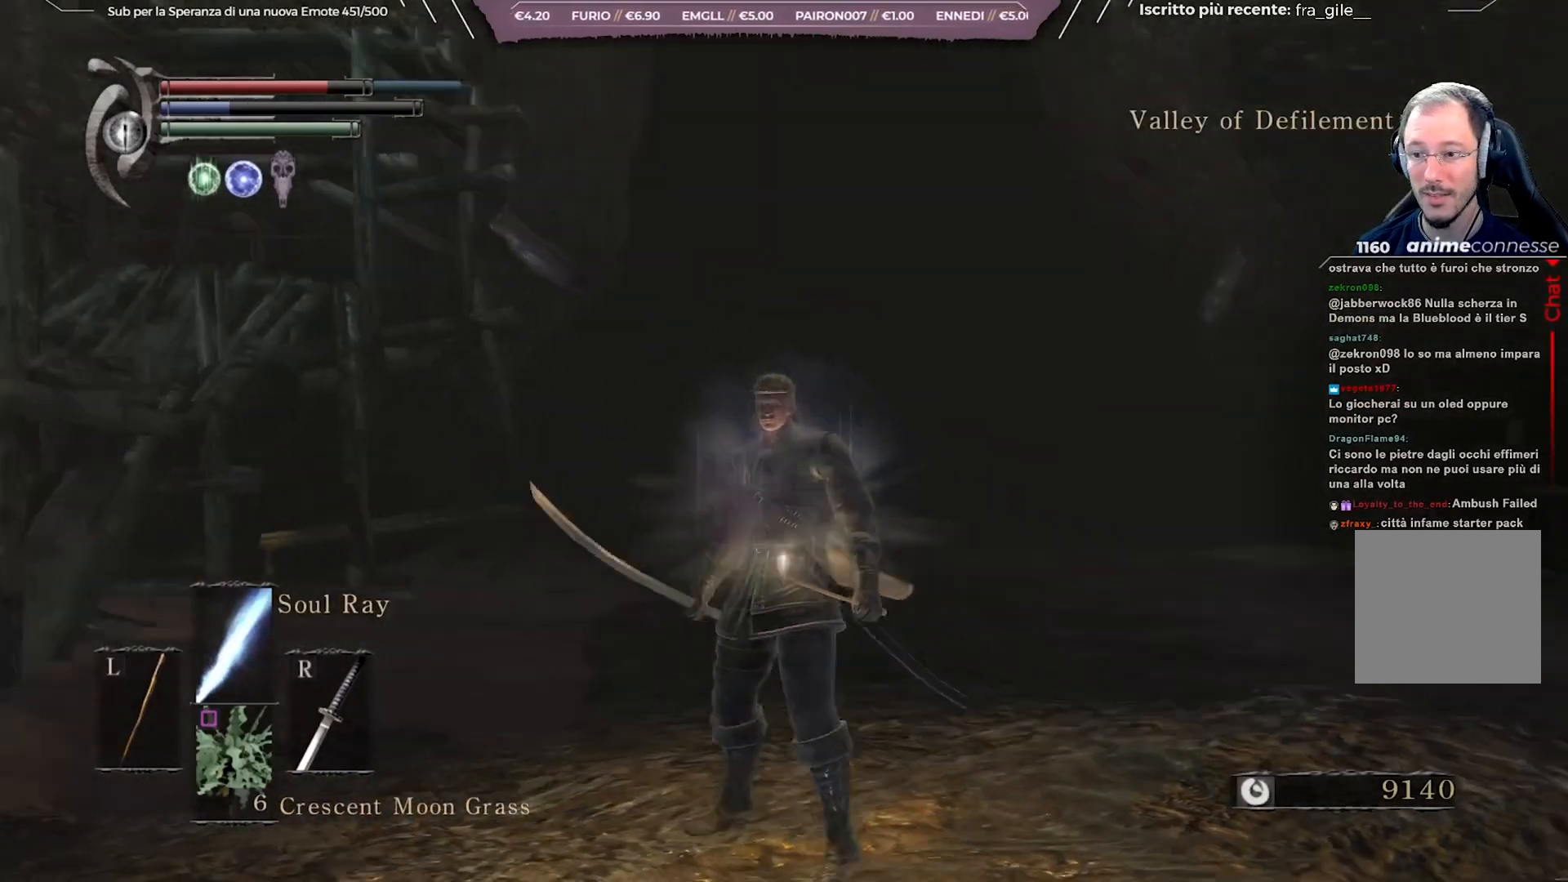
Gameplay with a controller (Xbox layout); each line is a JSON object with the inputs held at the frame after it. "events" lists button and stick changes between this image and that frame as [ms after this image, input, new state], when the widget could be followed in between. Not read: L3.
{"buttons": ["B"], "left_stick": "up-right", "right_stick": "down-right", "events": [[33, "left_stick", "up-right"], [100, "right_stick", "center"], [200, "B", "down"], [500, "right_stick", "down-right"]]}
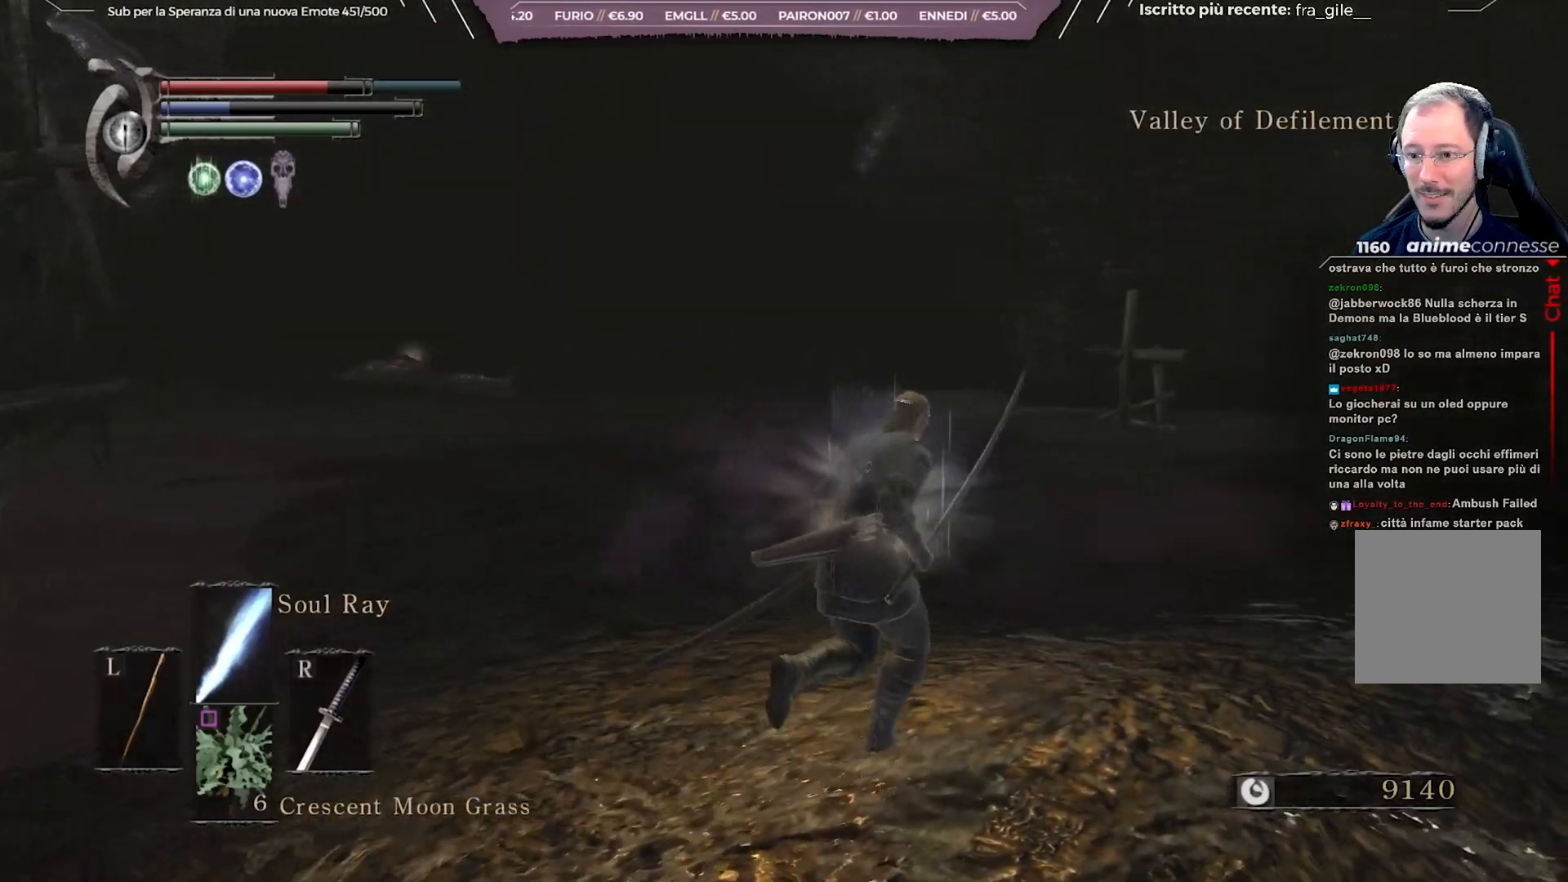
{"buttons": ["B"], "left_stick": "up-right", "right_stick": "right", "events": [[17, "left_stick", "right"], [200, "left_stick", "up-right"], [233, "right_stick", "center"], [483, "right_stick", "right"]]}
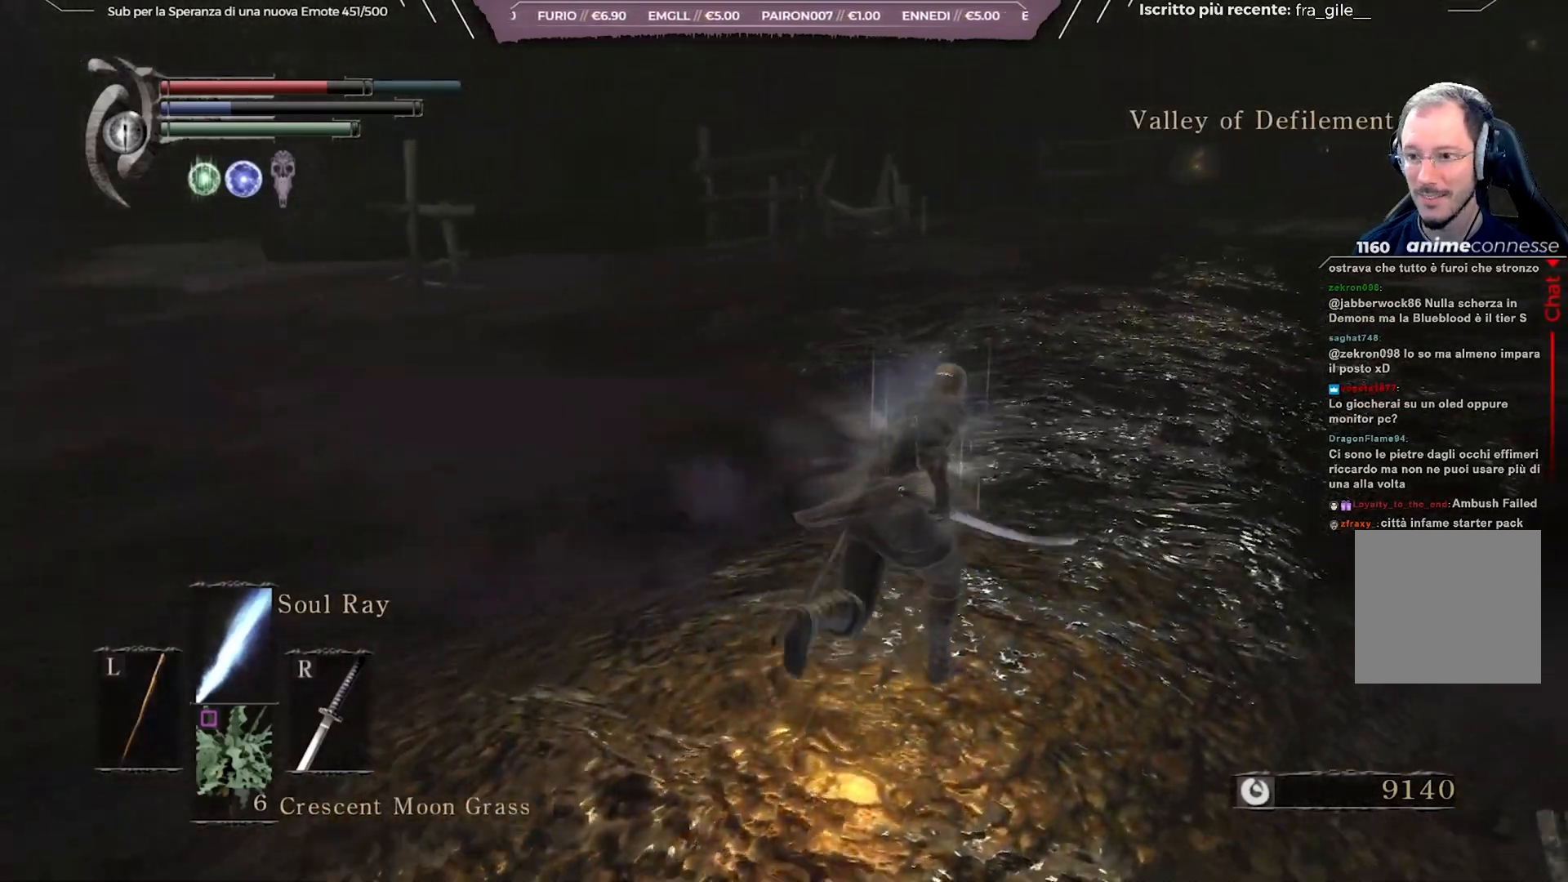
{"buttons": ["B"], "left_stick": "up", "right_stick": "center", "events": [[133, "left_stick", "up"], [133, "right_stick", "center"]]}
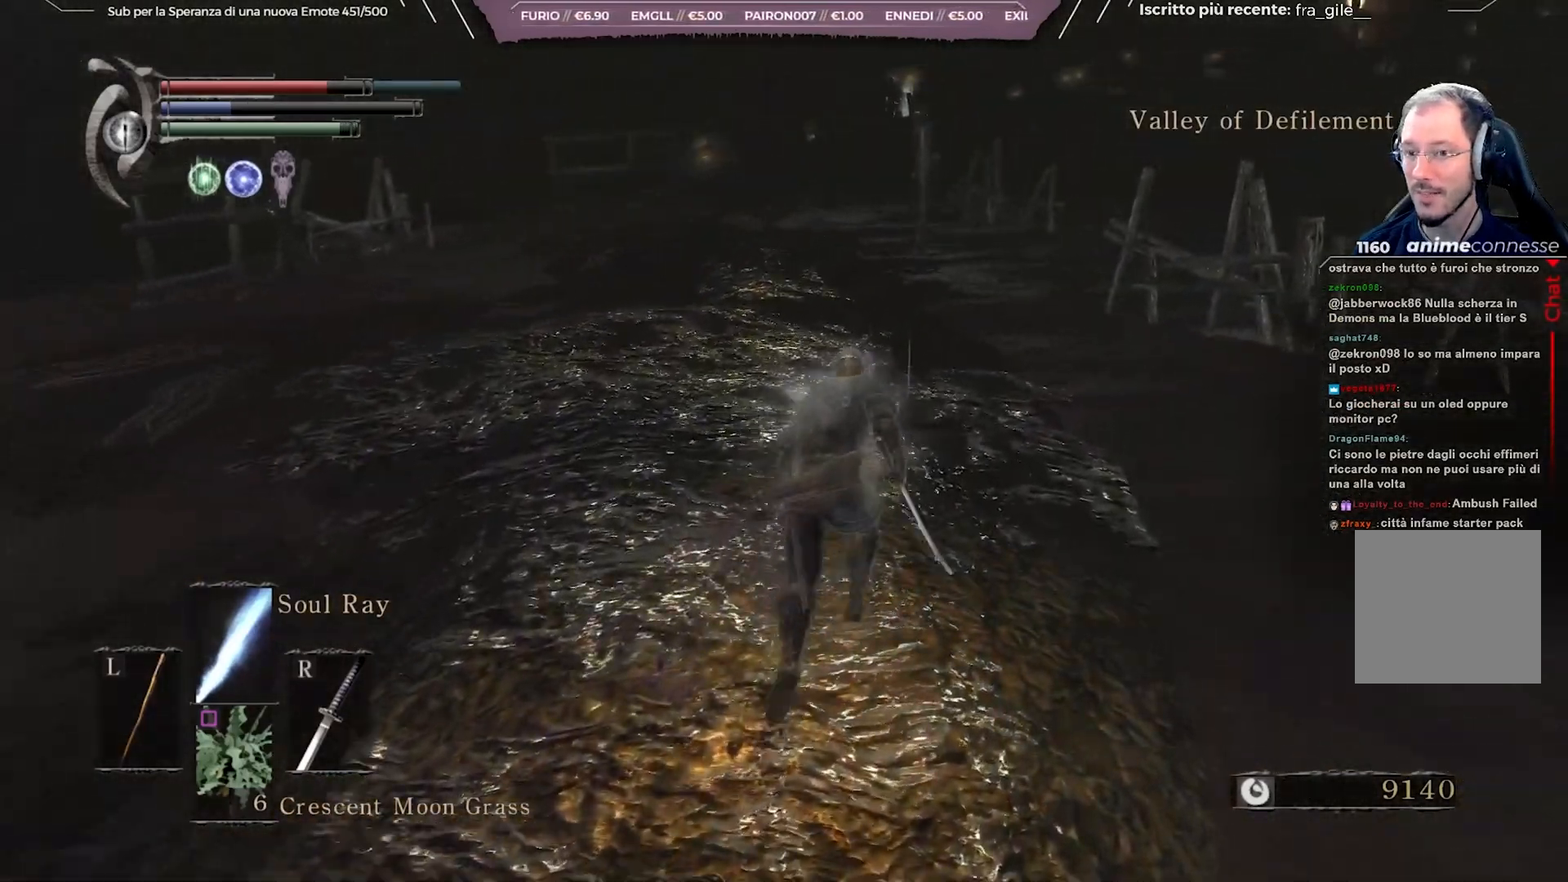
{"buttons": ["B"], "left_stick": "up", "right_stick": "center", "events": []}
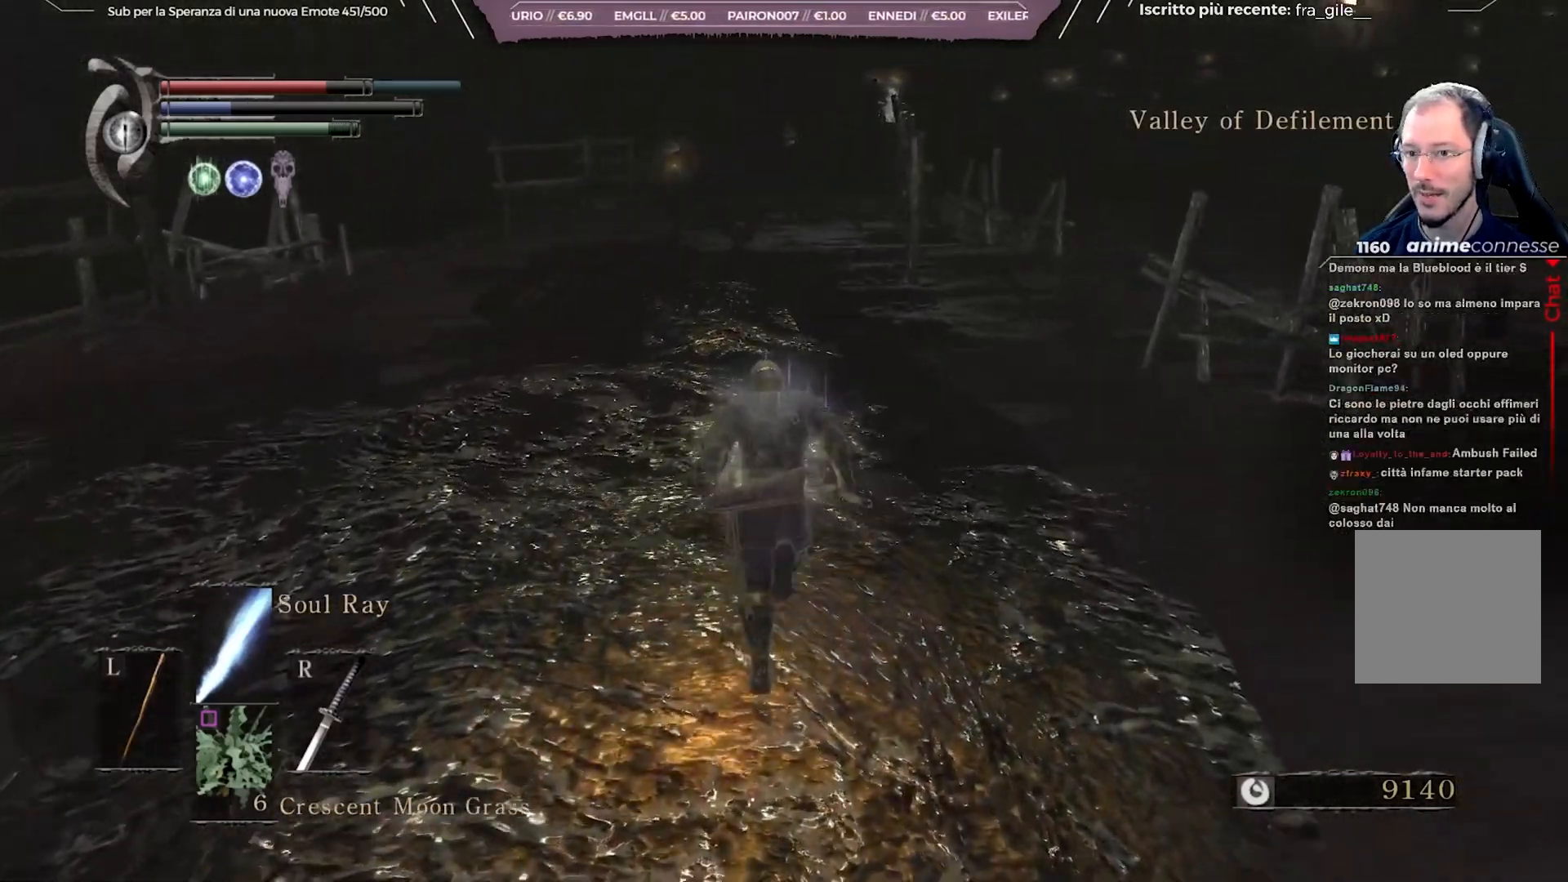
{"buttons": ["B"], "left_stick": "up", "right_stick": "center", "events": []}
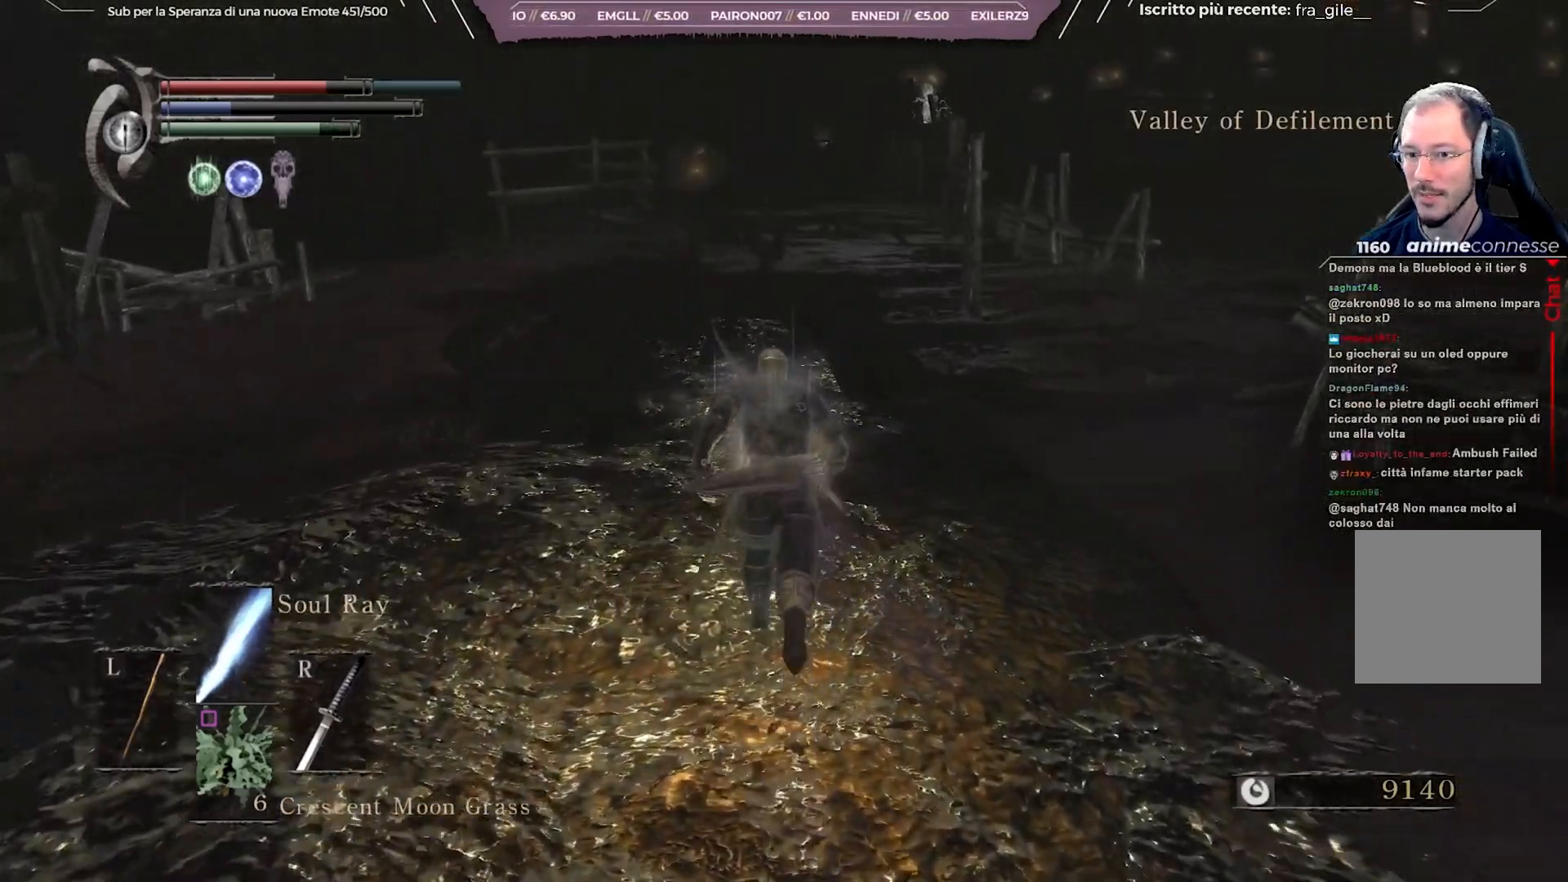
{"buttons": ["B"], "left_stick": "up", "right_stick": "center", "events": []}
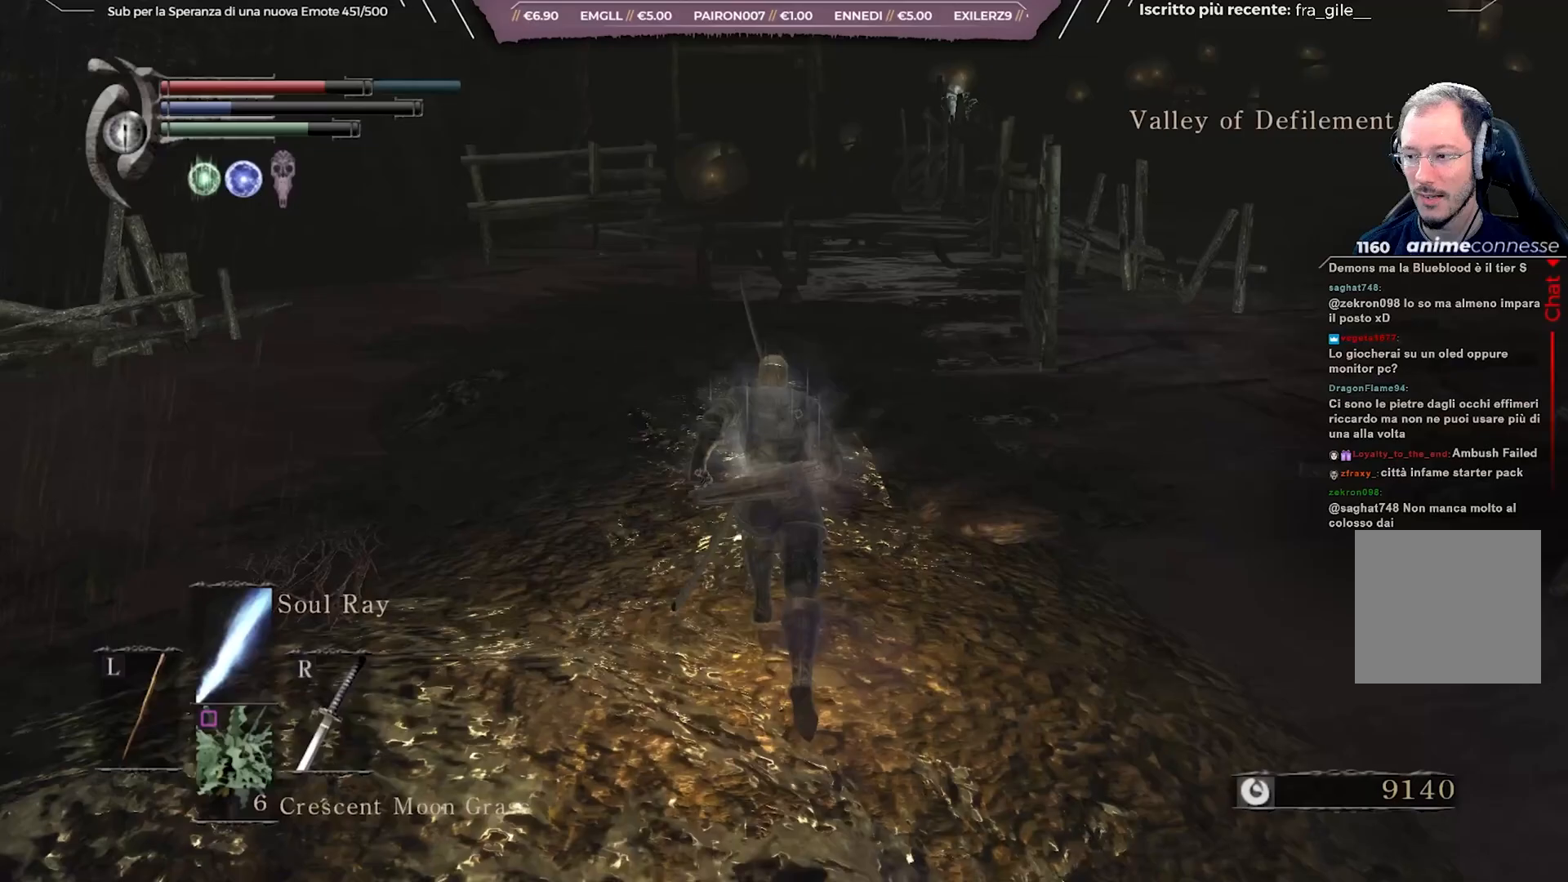
{"buttons": ["B"], "left_stick": "up", "right_stick": "center", "events": []}
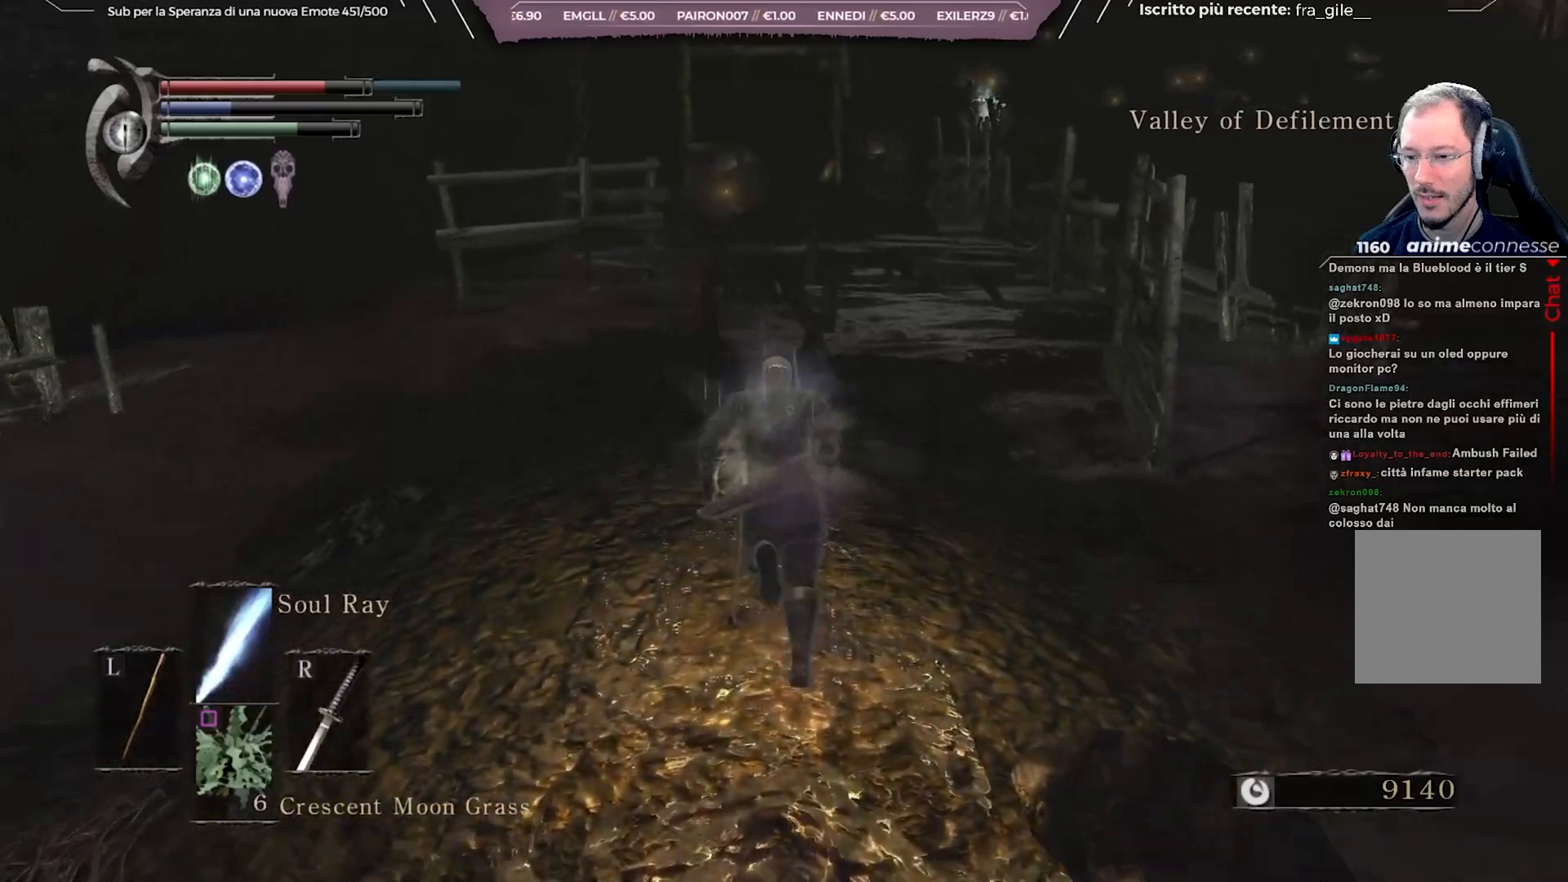
{"buttons": ["B"], "left_stick": "up", "right_stick": "center", "events": []}
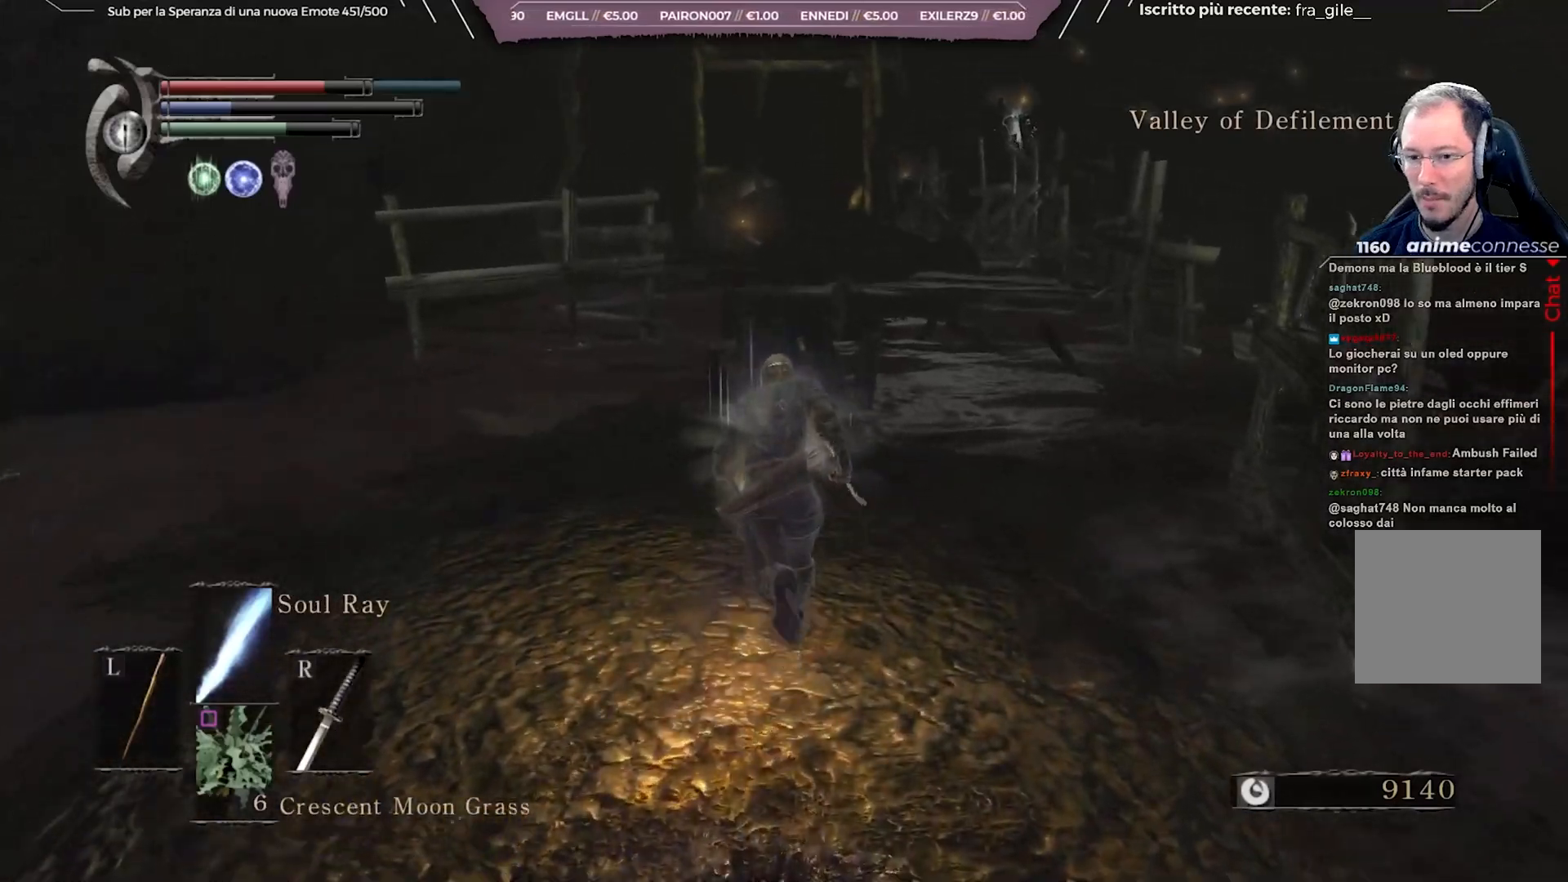
{"buttons": ["B"], "left_stick": "up", "right_stick": "center", "events": []}
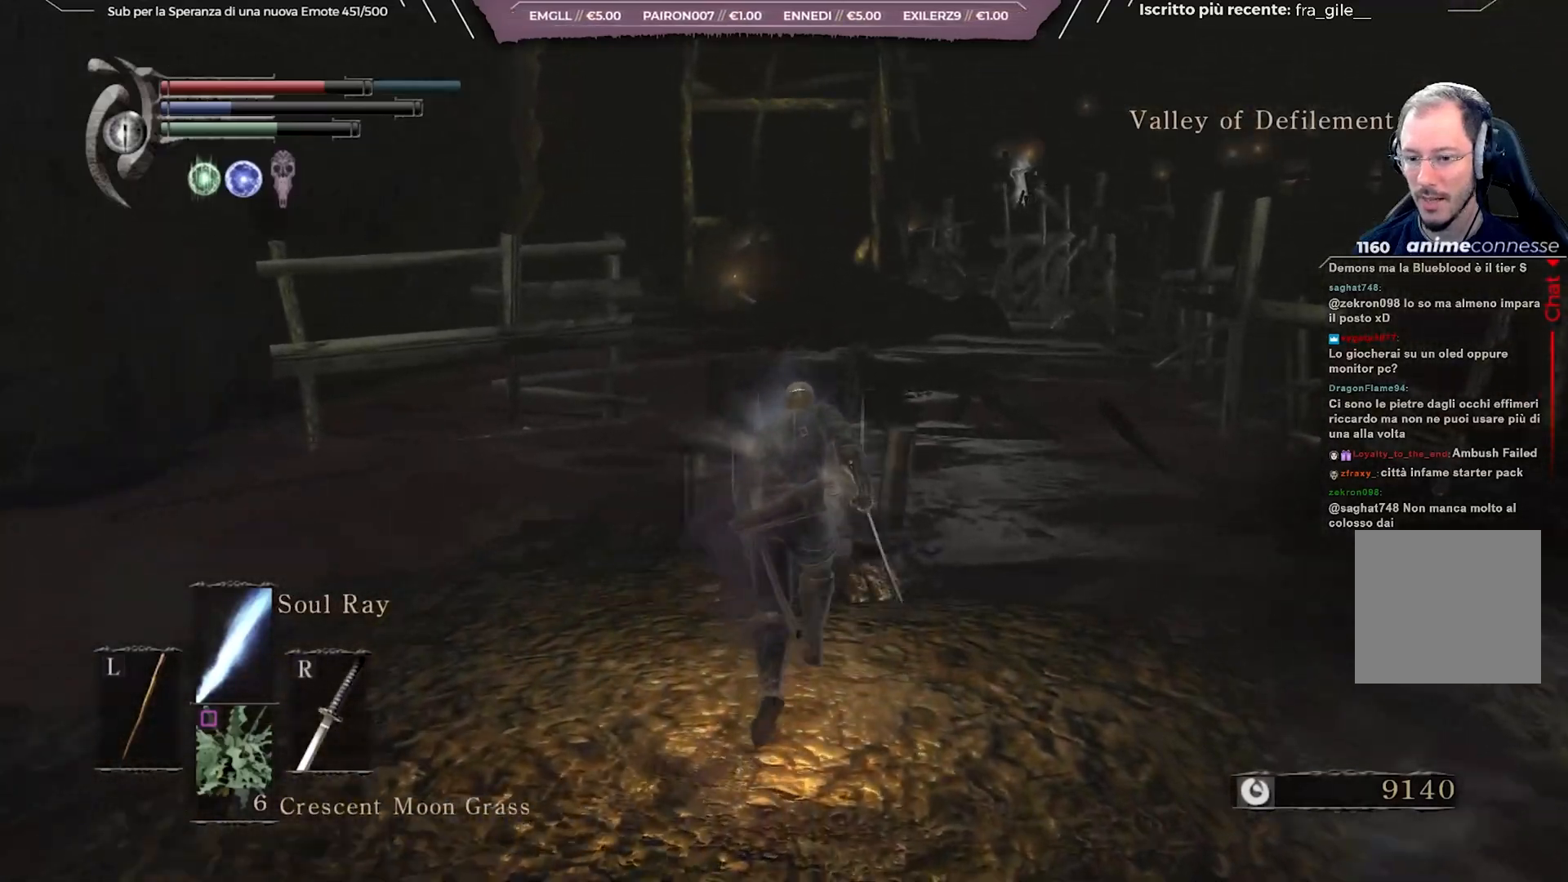
{"buttons": ["B"], "left_stick": "up", "right_stick": "center", "events": []}
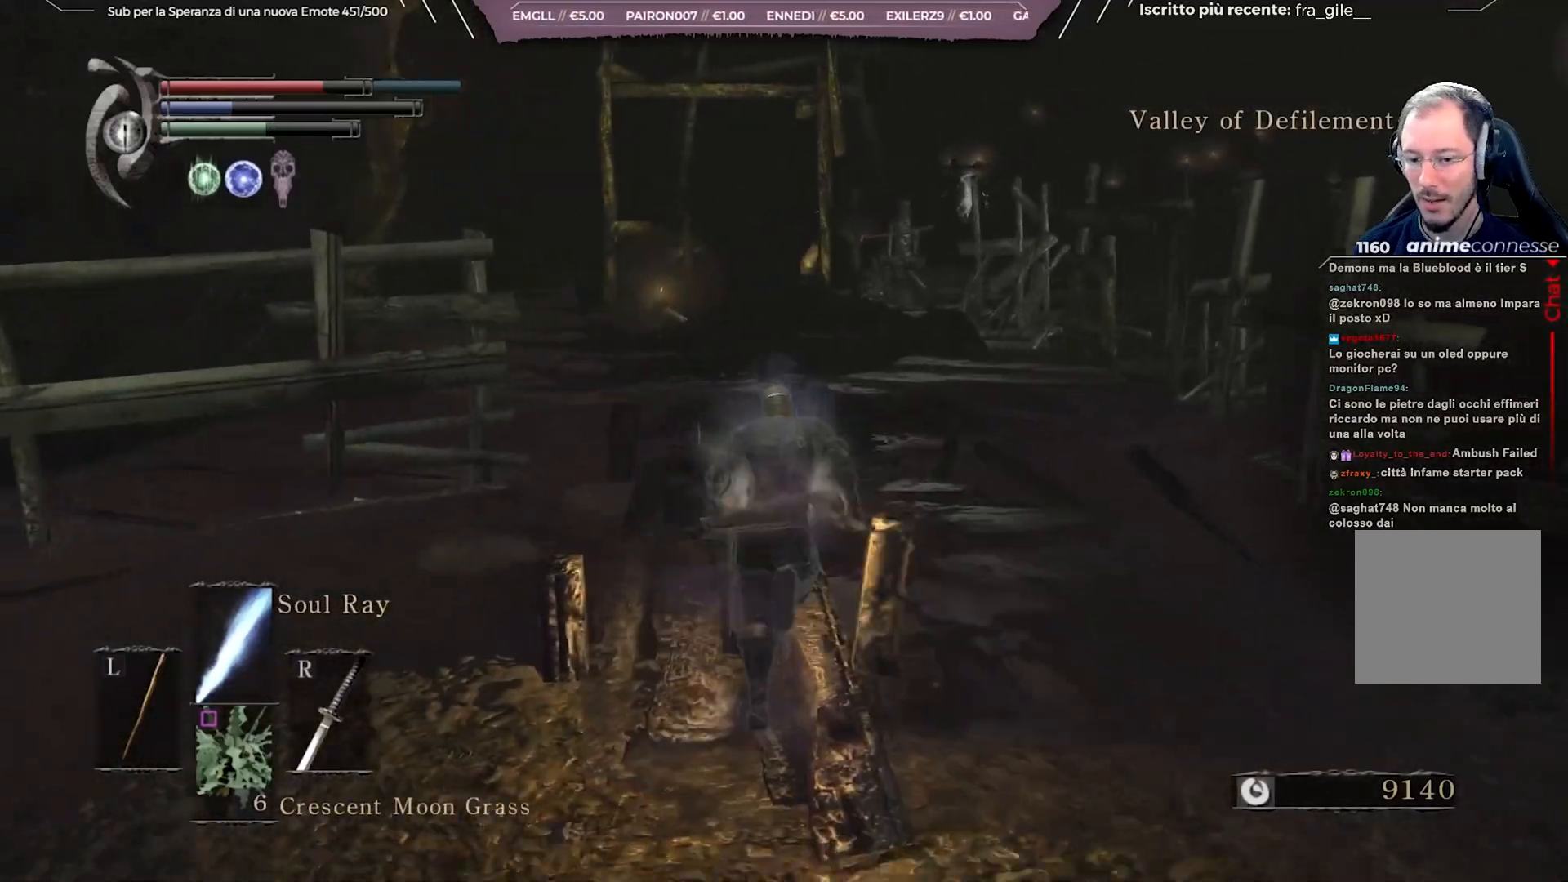
{"buttons": ["B"], "left_stick": "up", "right_stick": "center", "events": []}
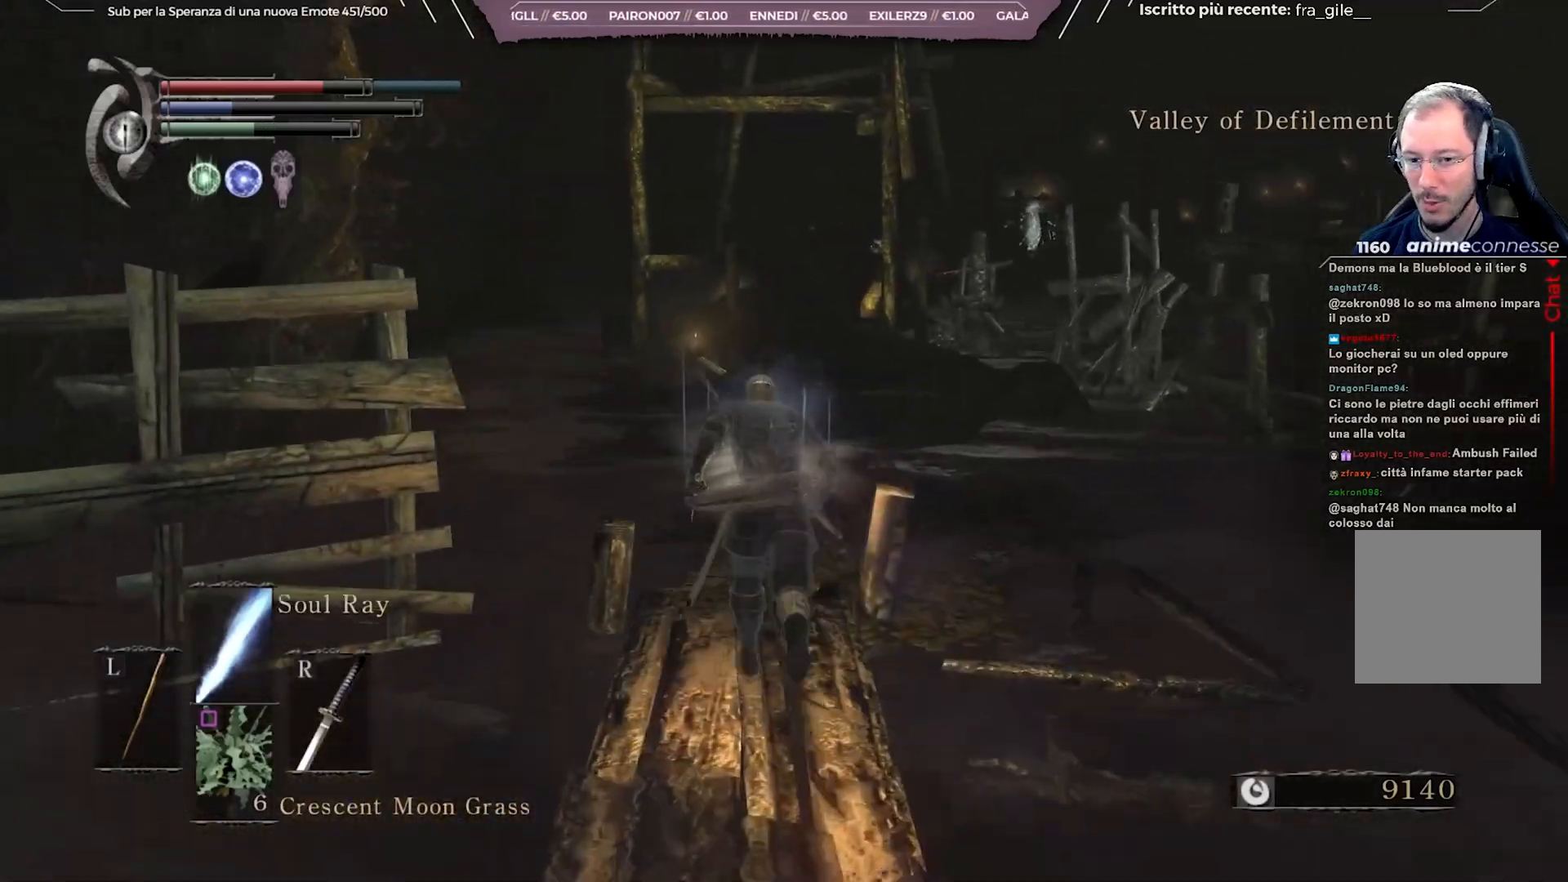
{"buttons": ["B"], "left_stick": "up", "right_stick": "center", "events": []}
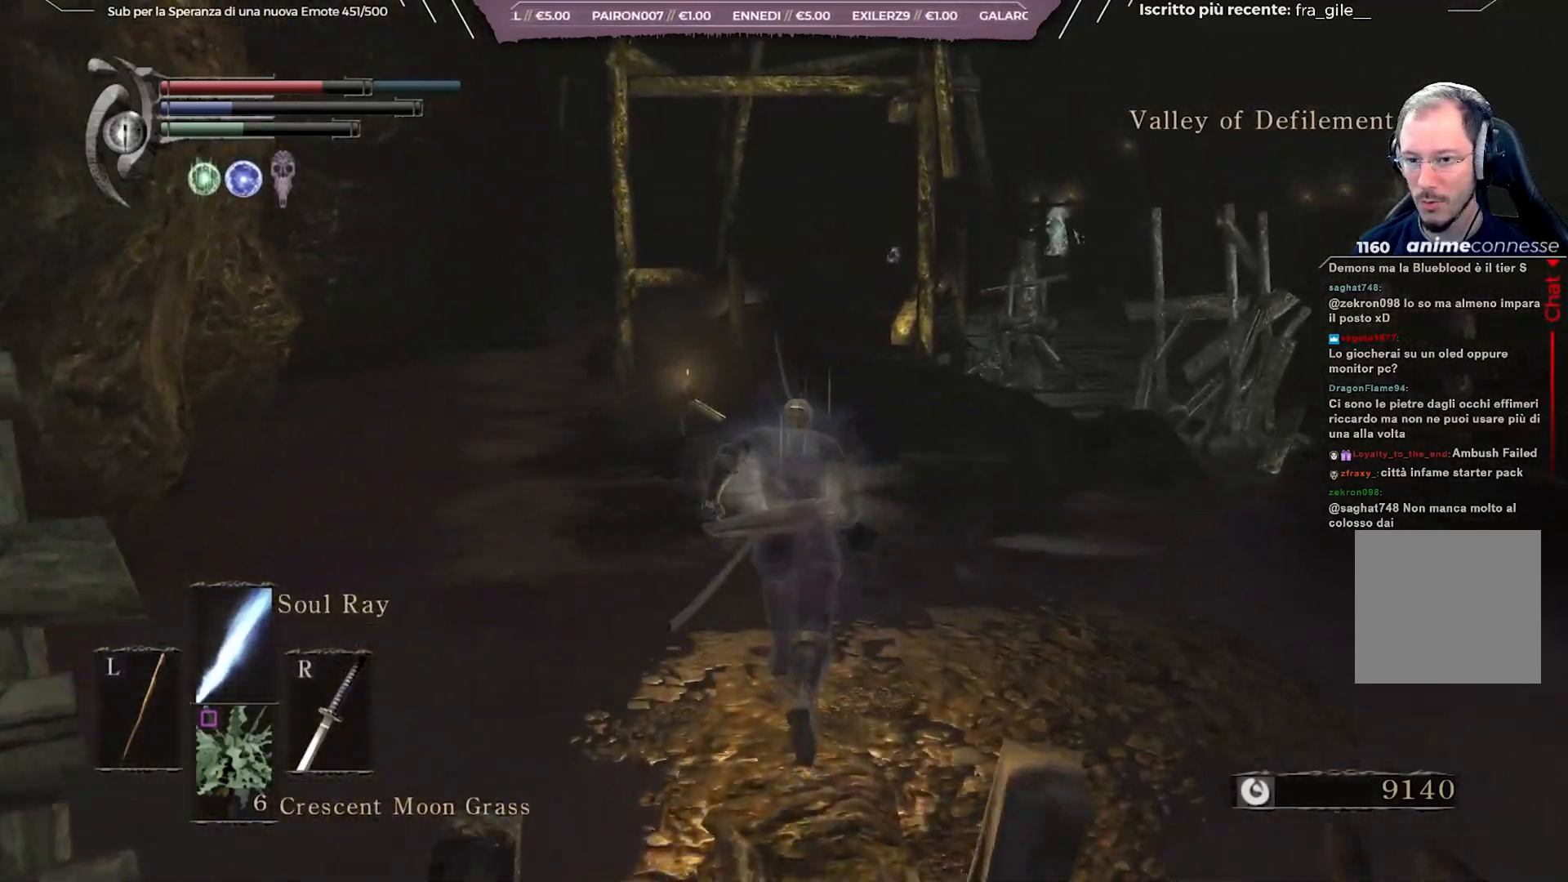
{"buttons": ["B"], "left_stick": "up", "right_stick": "center", "events": []}
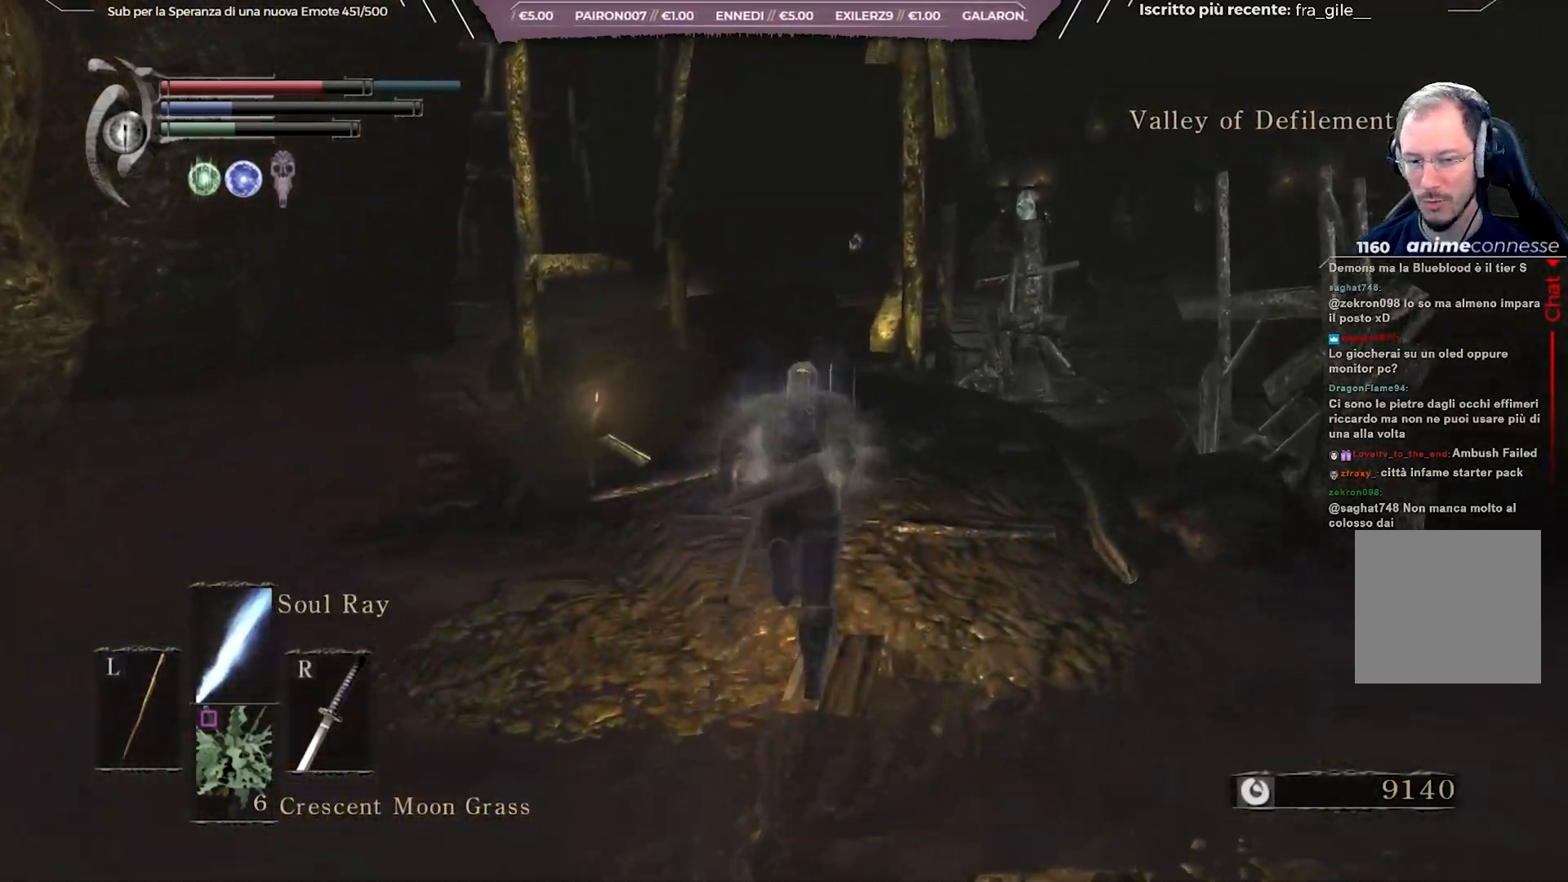
{"buttons": ["B"], "left_stick": "up", "right_stick": "center", "events": []}
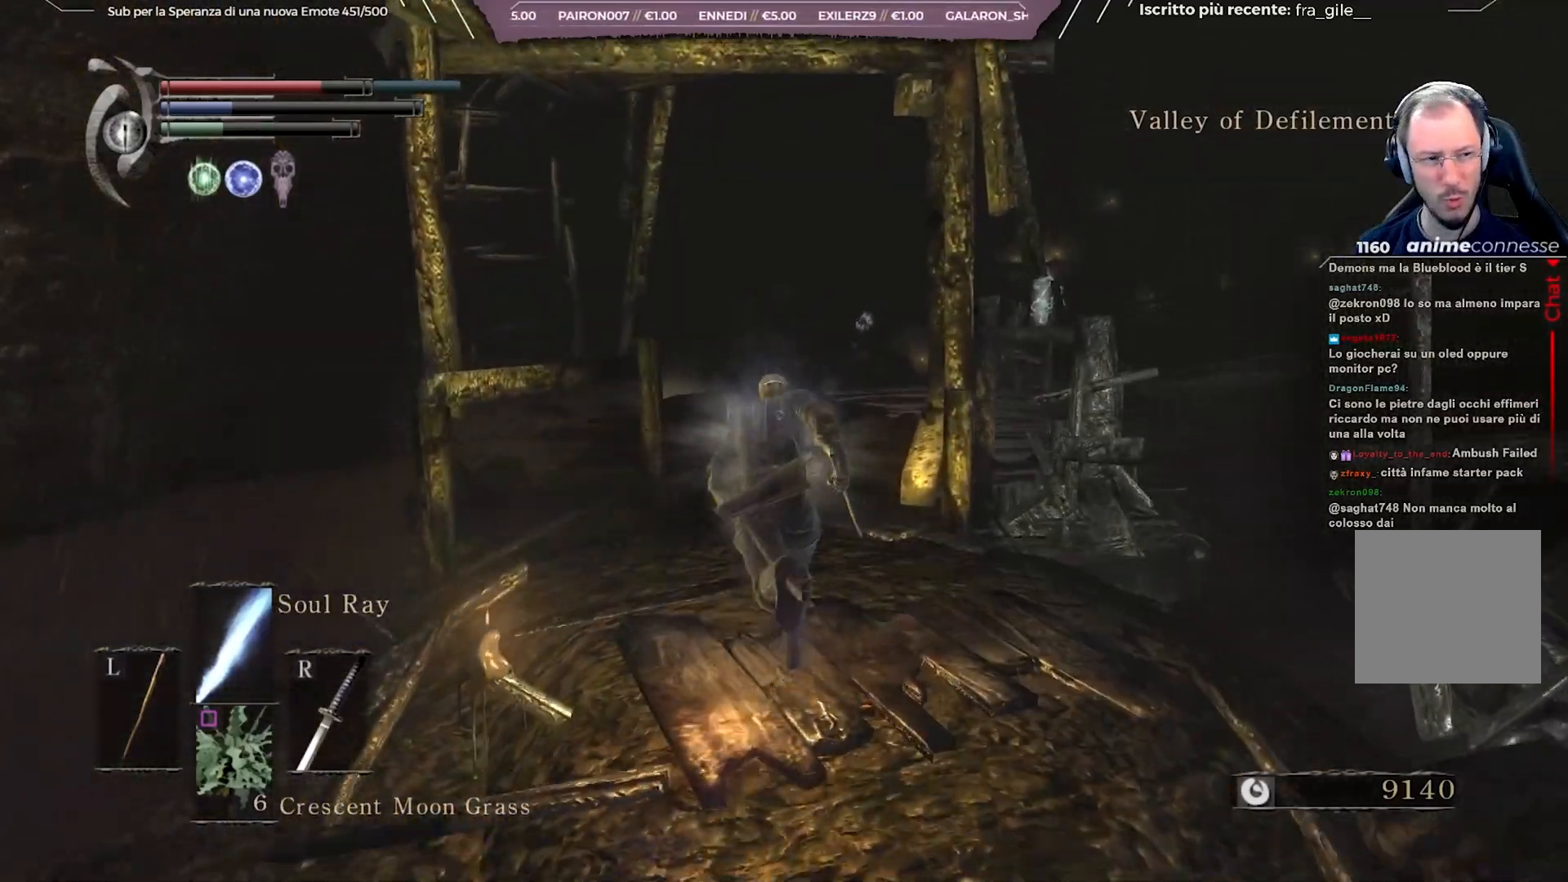
{"buttons": ["B"], "left_stick": "up", "right_stick": "center", "events": [[83, "right_stick", "down"], [250, "right_stick", "center"]]}
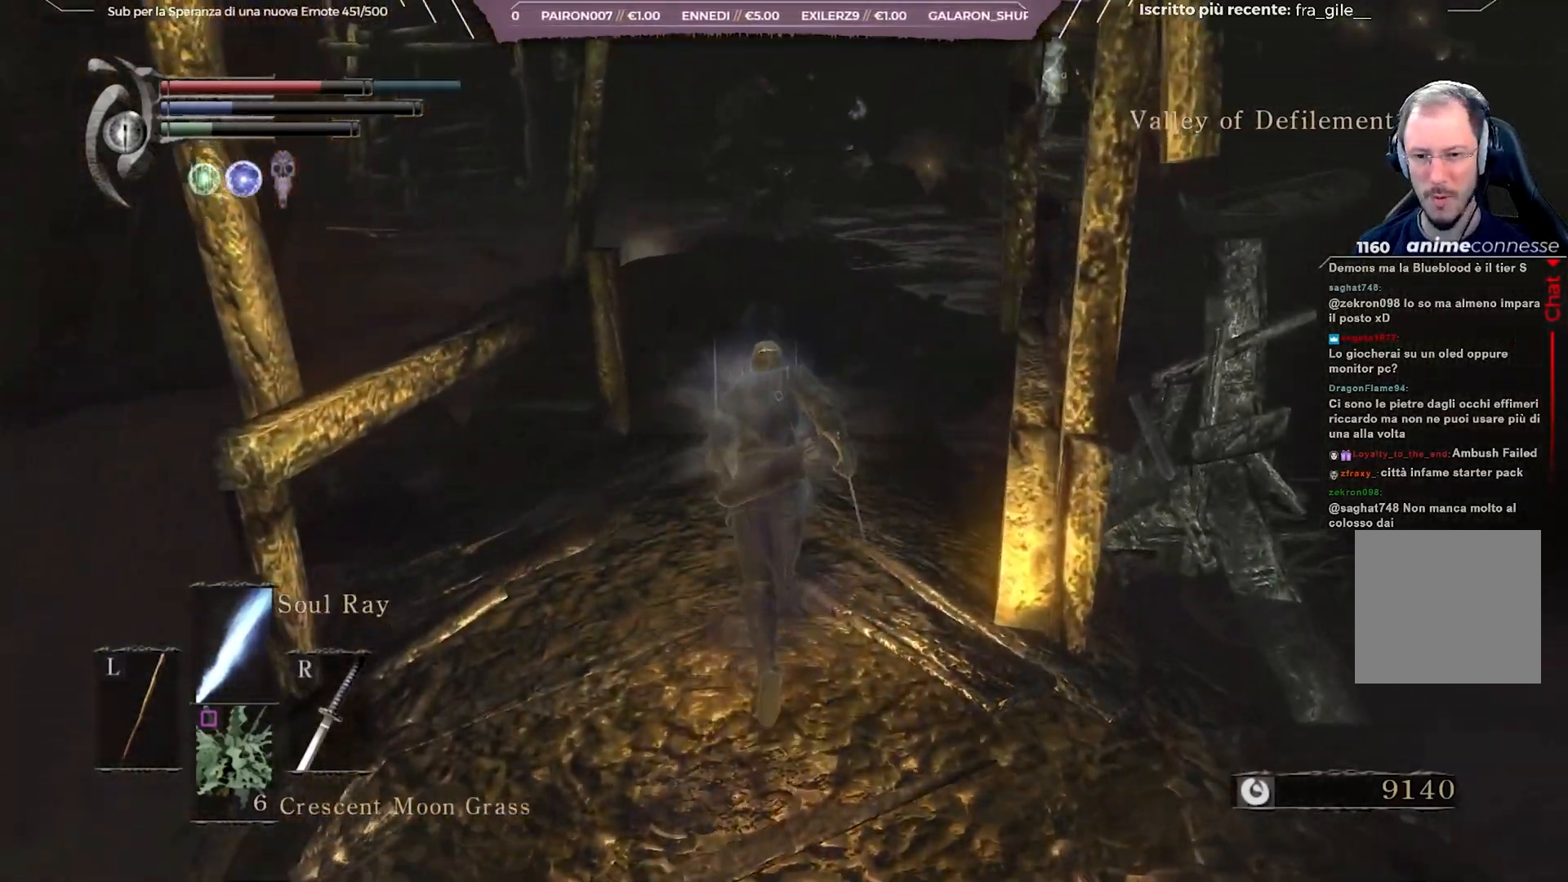
{"buttons": [], "left_stick": "up", "right_stick": "center", "events": [[117, "B", "up"]]}
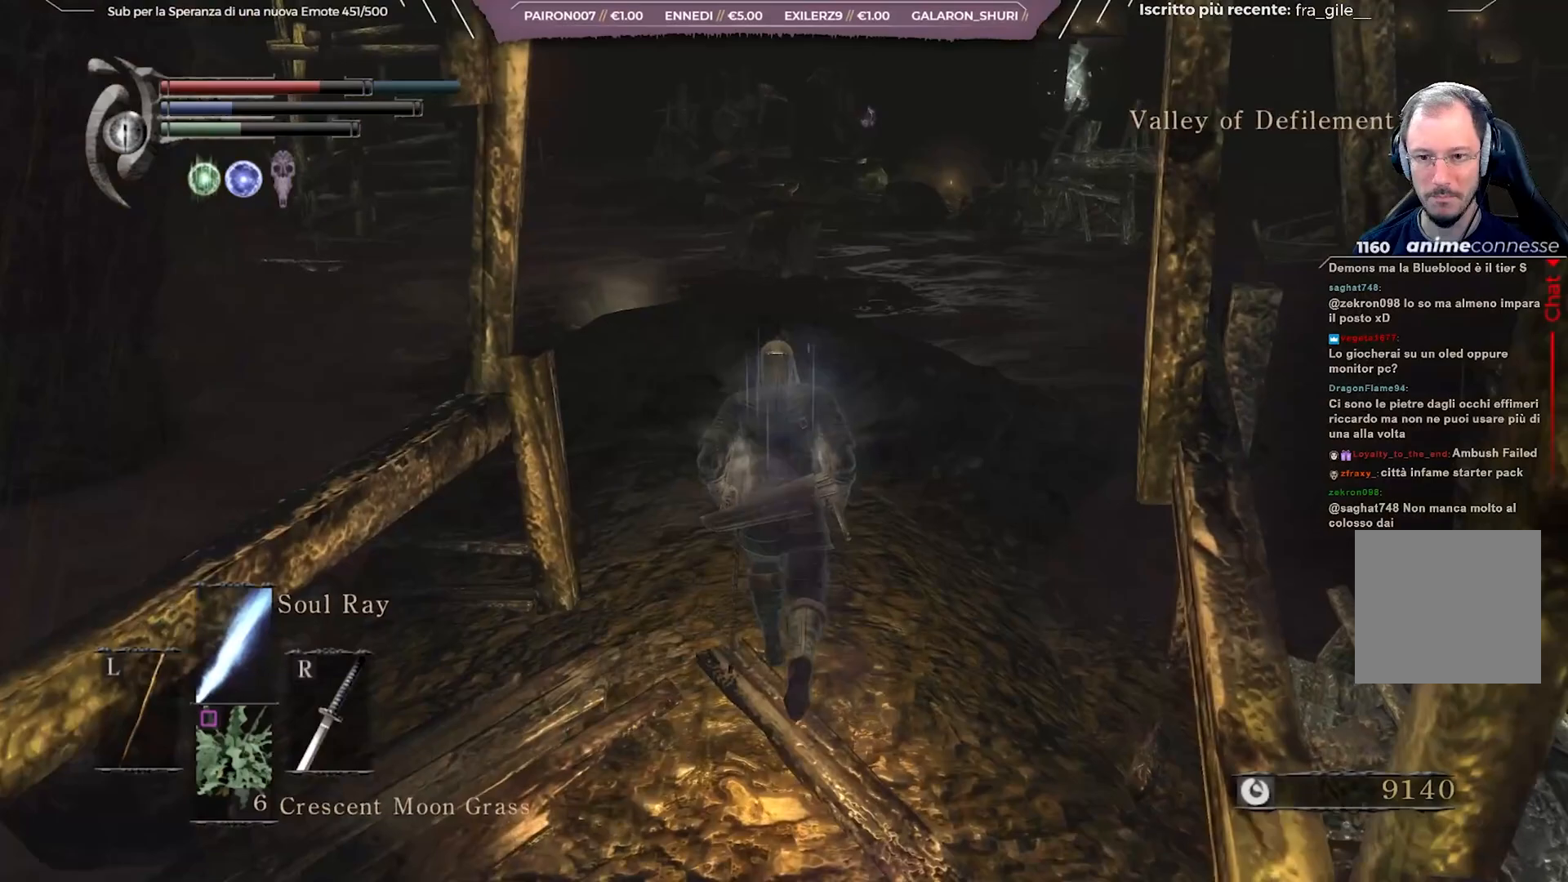
{"buttons": [], "left_stick": "up", "right_stick": "center", "events": []}
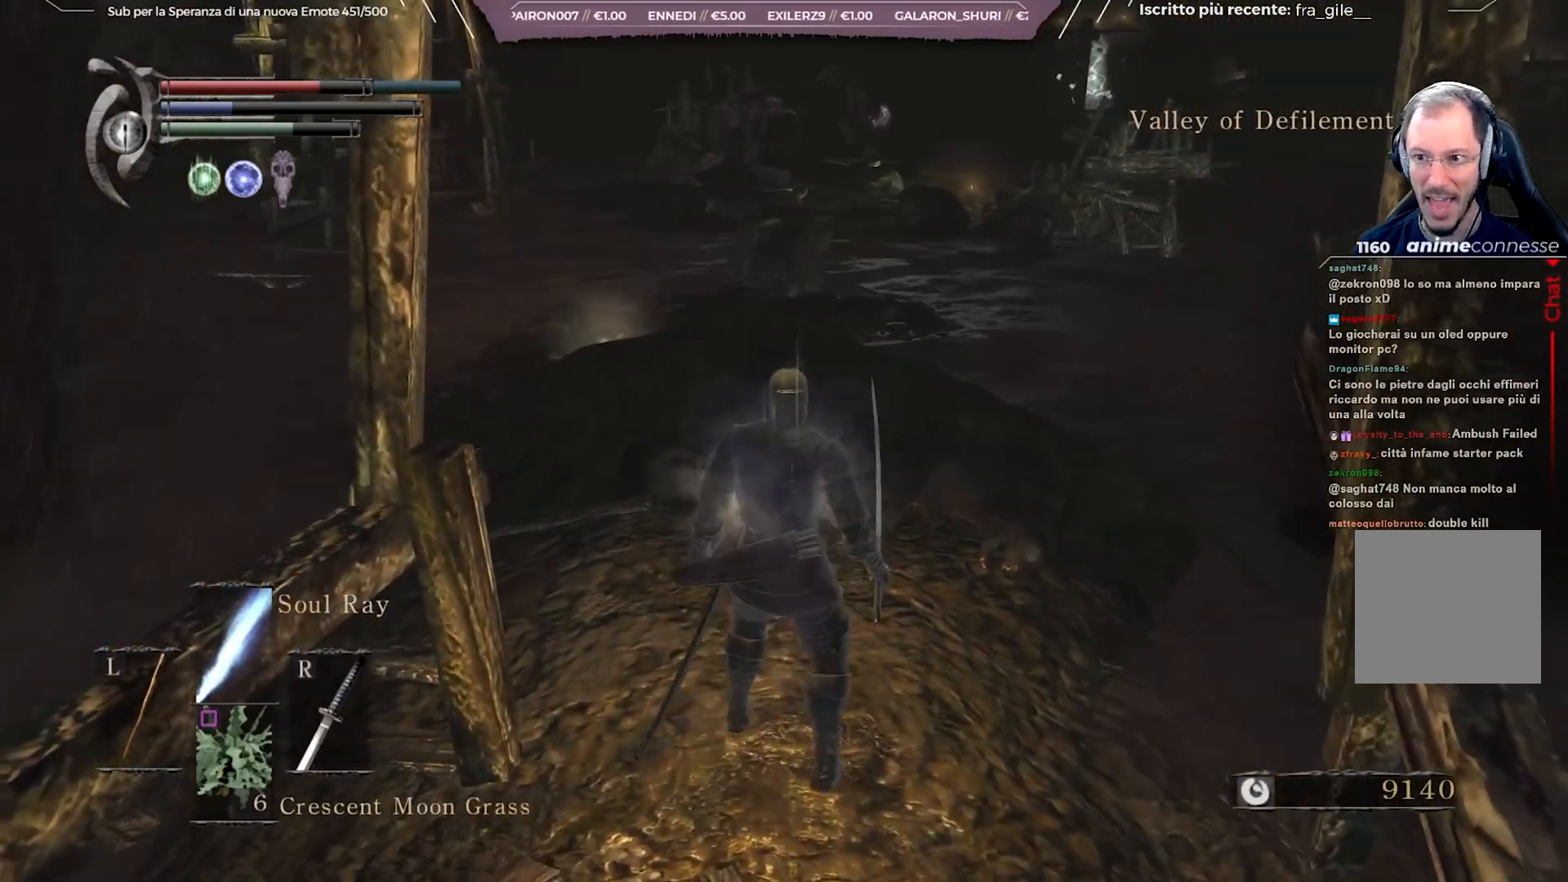
{"buttons": ["R3"], "left_stick": "center", "right_stick": "center", "events": [[400, "left_stick", "center"], [483, "R3", "down"]]}
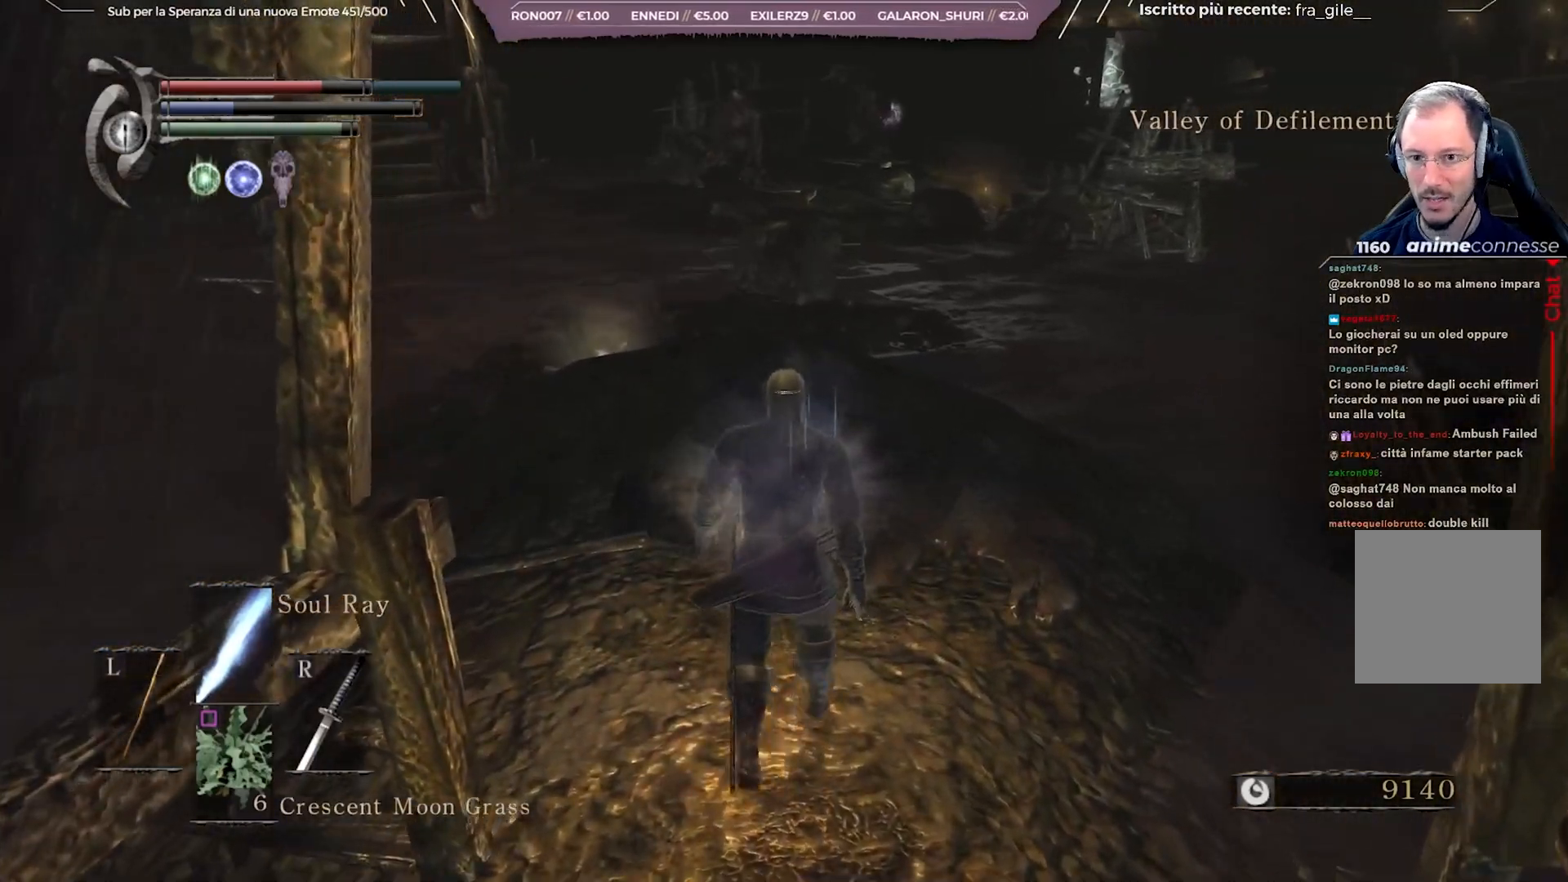
{"buttons": [], "left_stick": "down", "right_stick": "center", "events": [[50, "R3", "up"], [150, "left_stick", "down"]]}
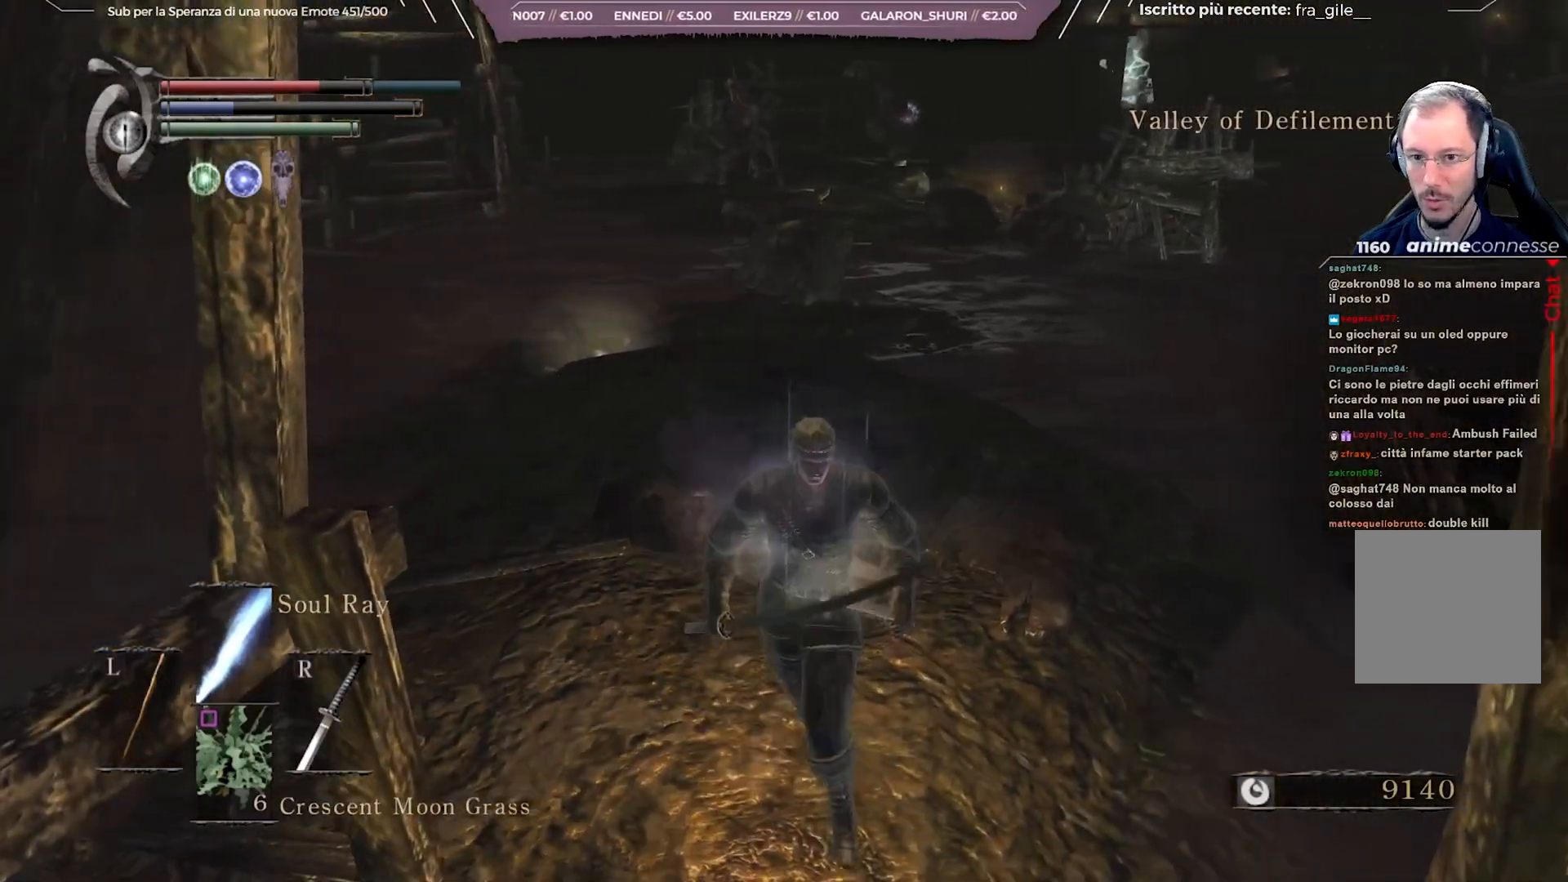
{"buttons": [], "left_stick": "down", "right_stick": "center", "events": [[17, "right_stick", "up"], [117, "right_stick", "center"], [350, "right_stick", "up"], [483, "right_stick", "center"]]}
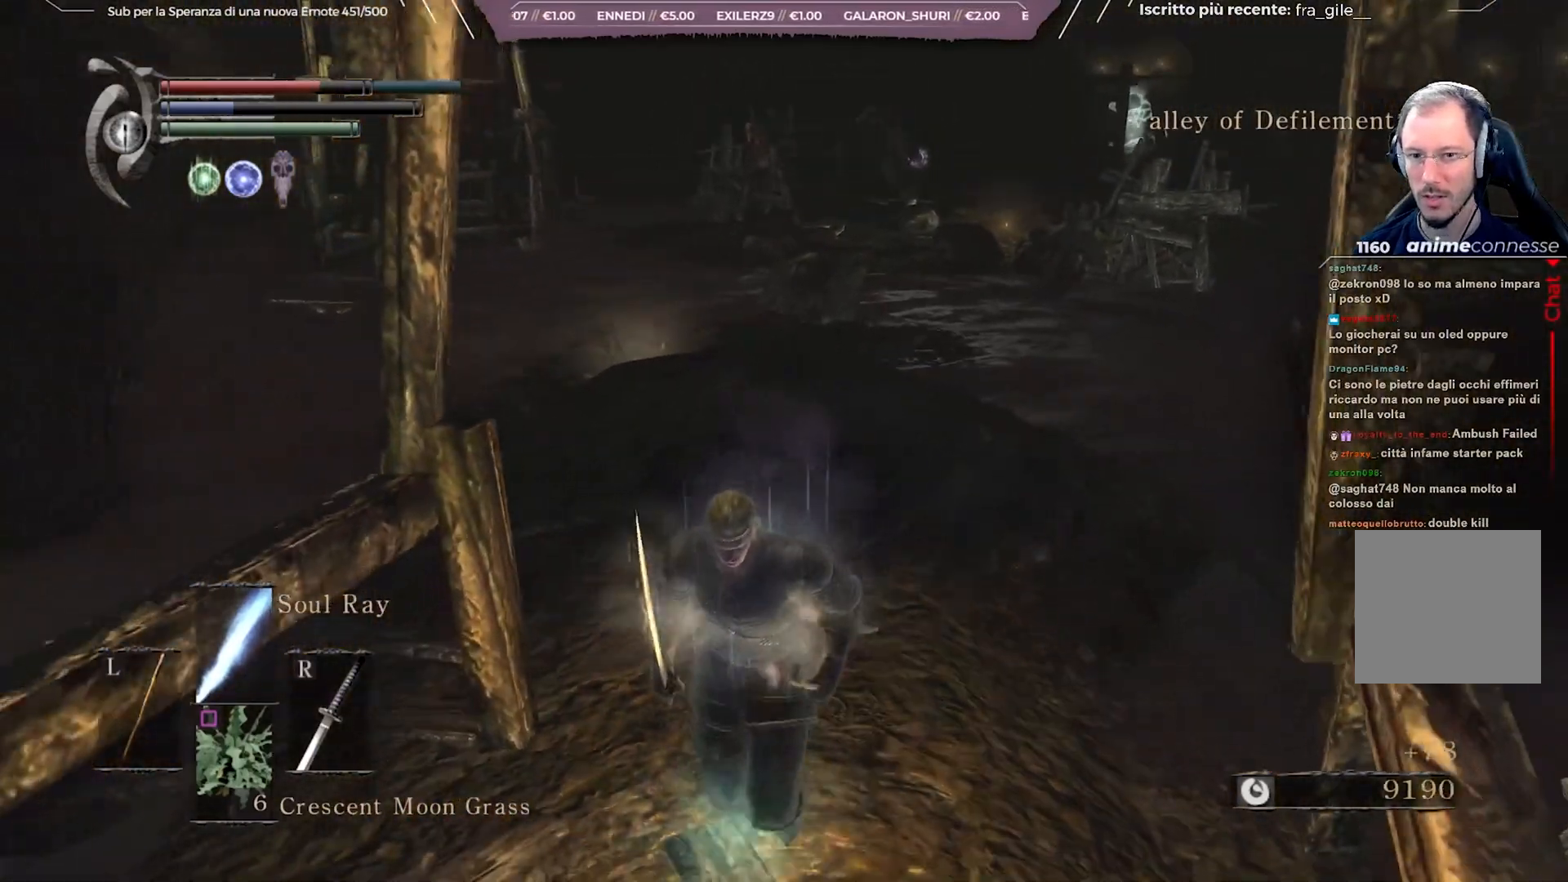
{"buttons": [], "left_stick": "down", "right_stick": "center", "events": []}
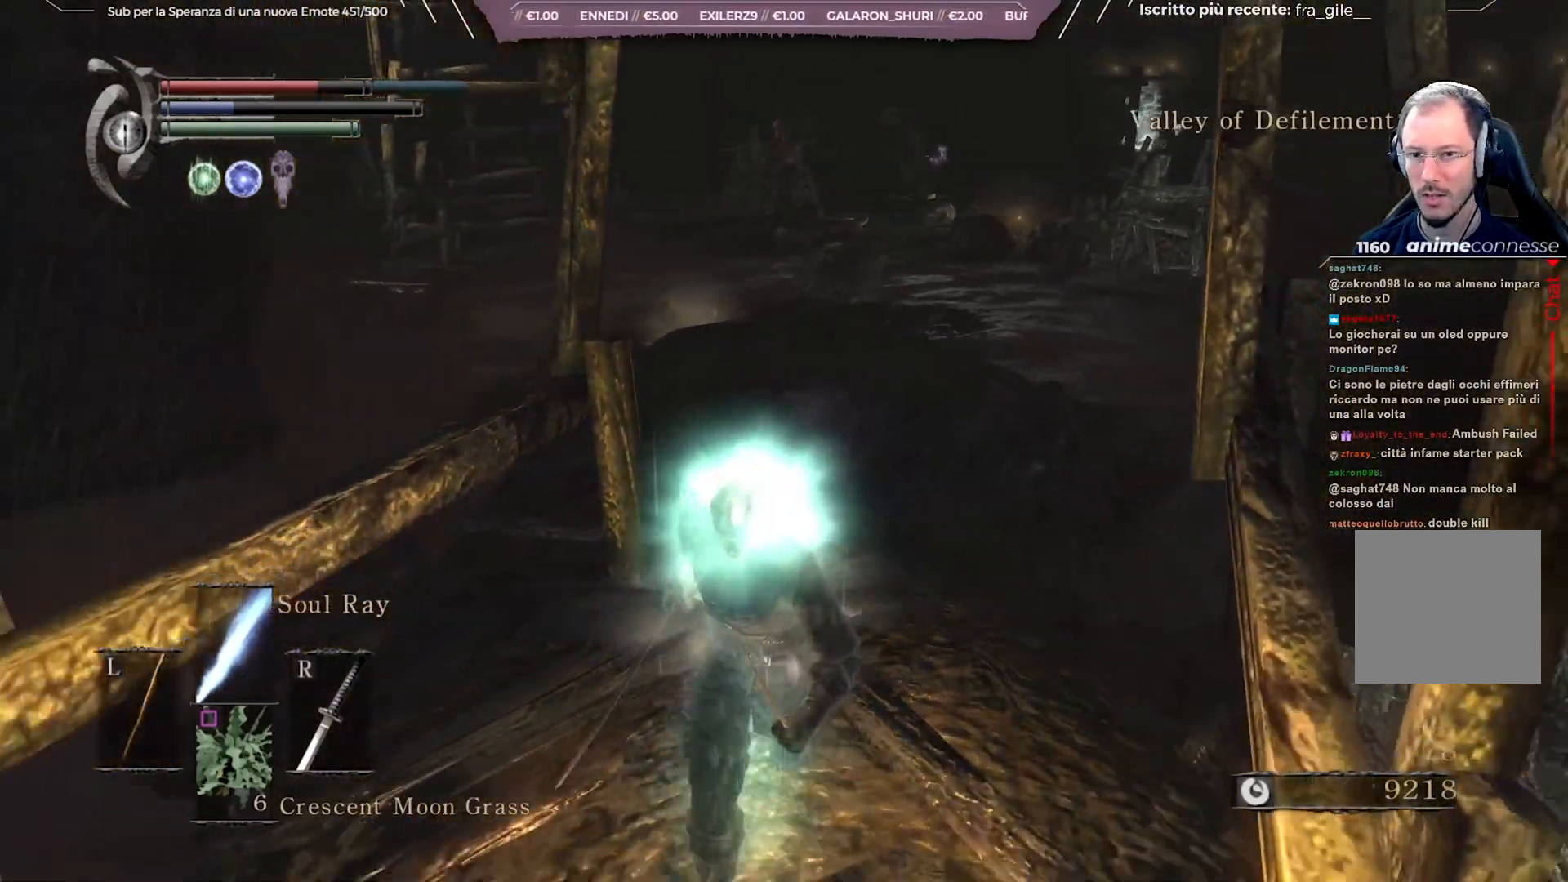
{"buttons": [], "left_stick": "up", "right_stick": "center", "events": [[67, "left_stick", "center"], [200, "left_stick", "up"]]}
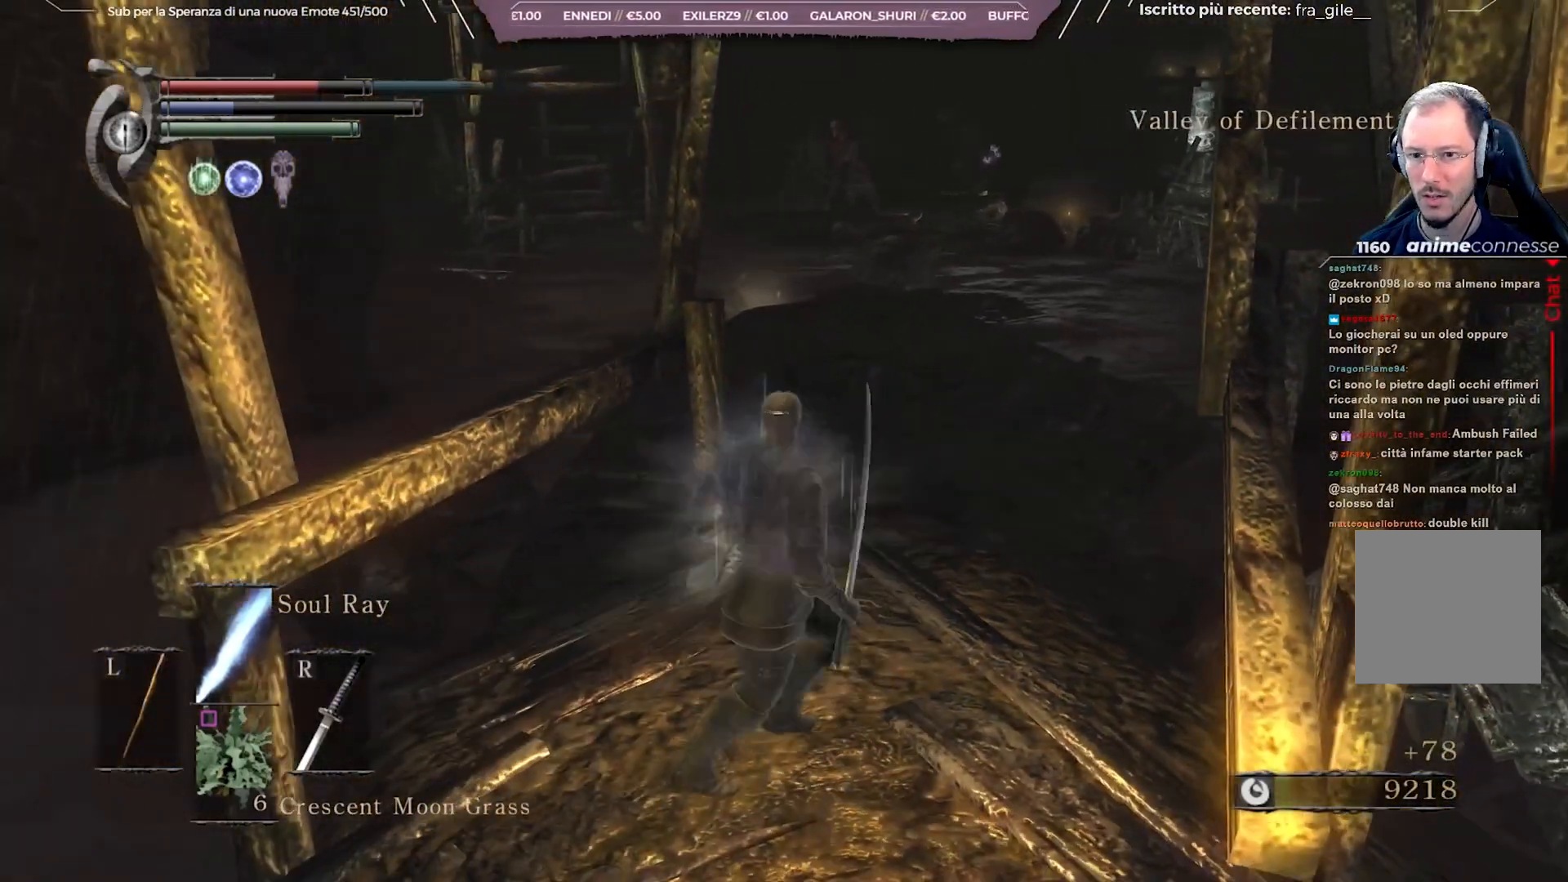
{"buttons": [], "left_stick": "up", "right_stick": "center", "events": []}
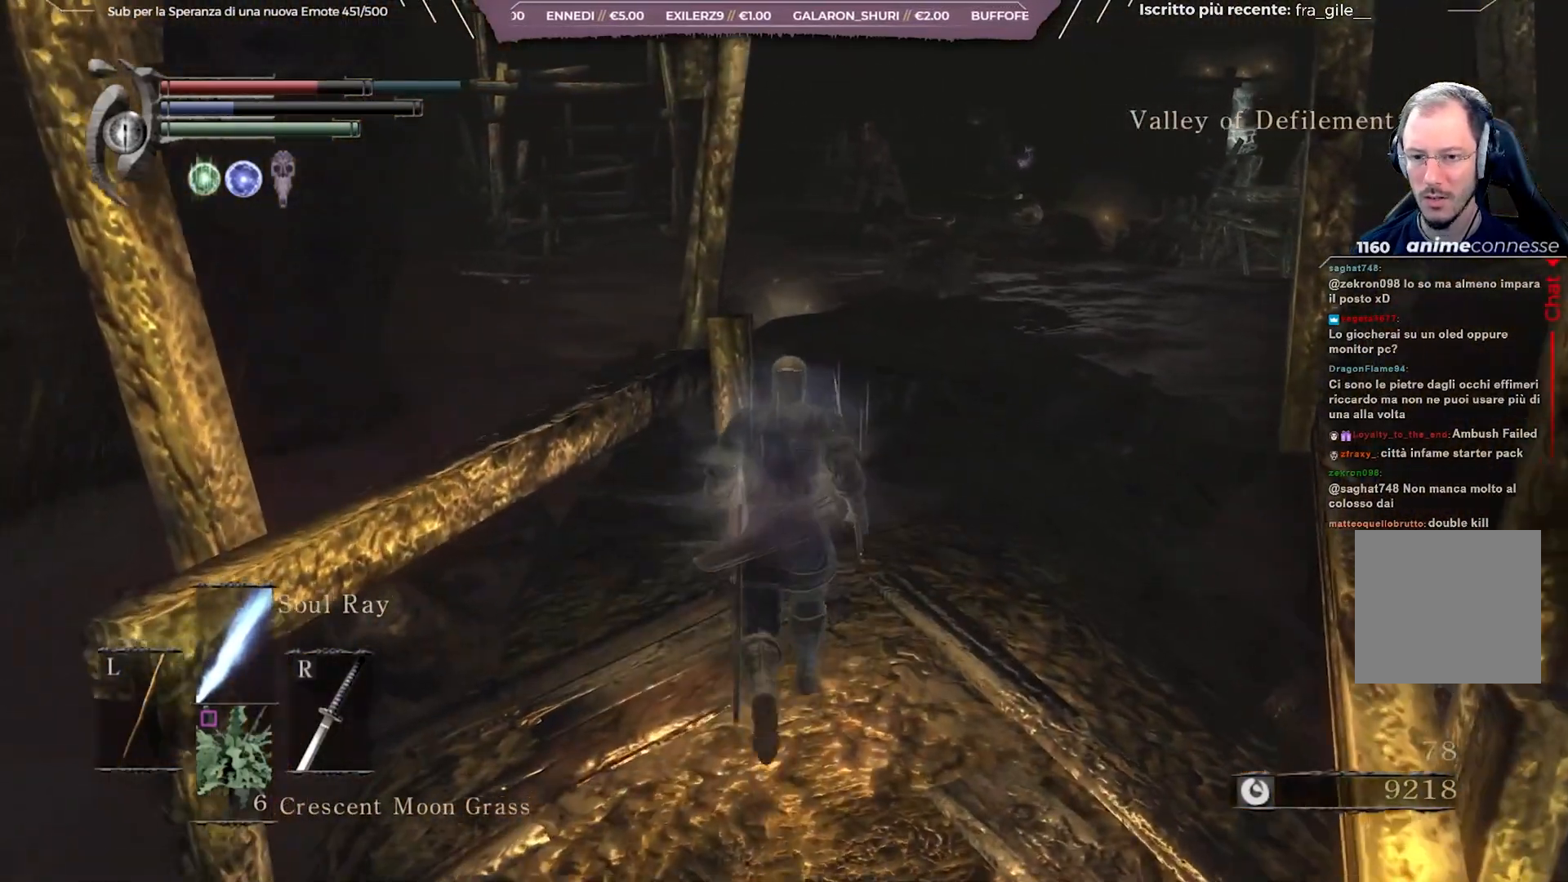
{"buttons": [], "left_stick": "up", "right_stick": "center", "events": []}
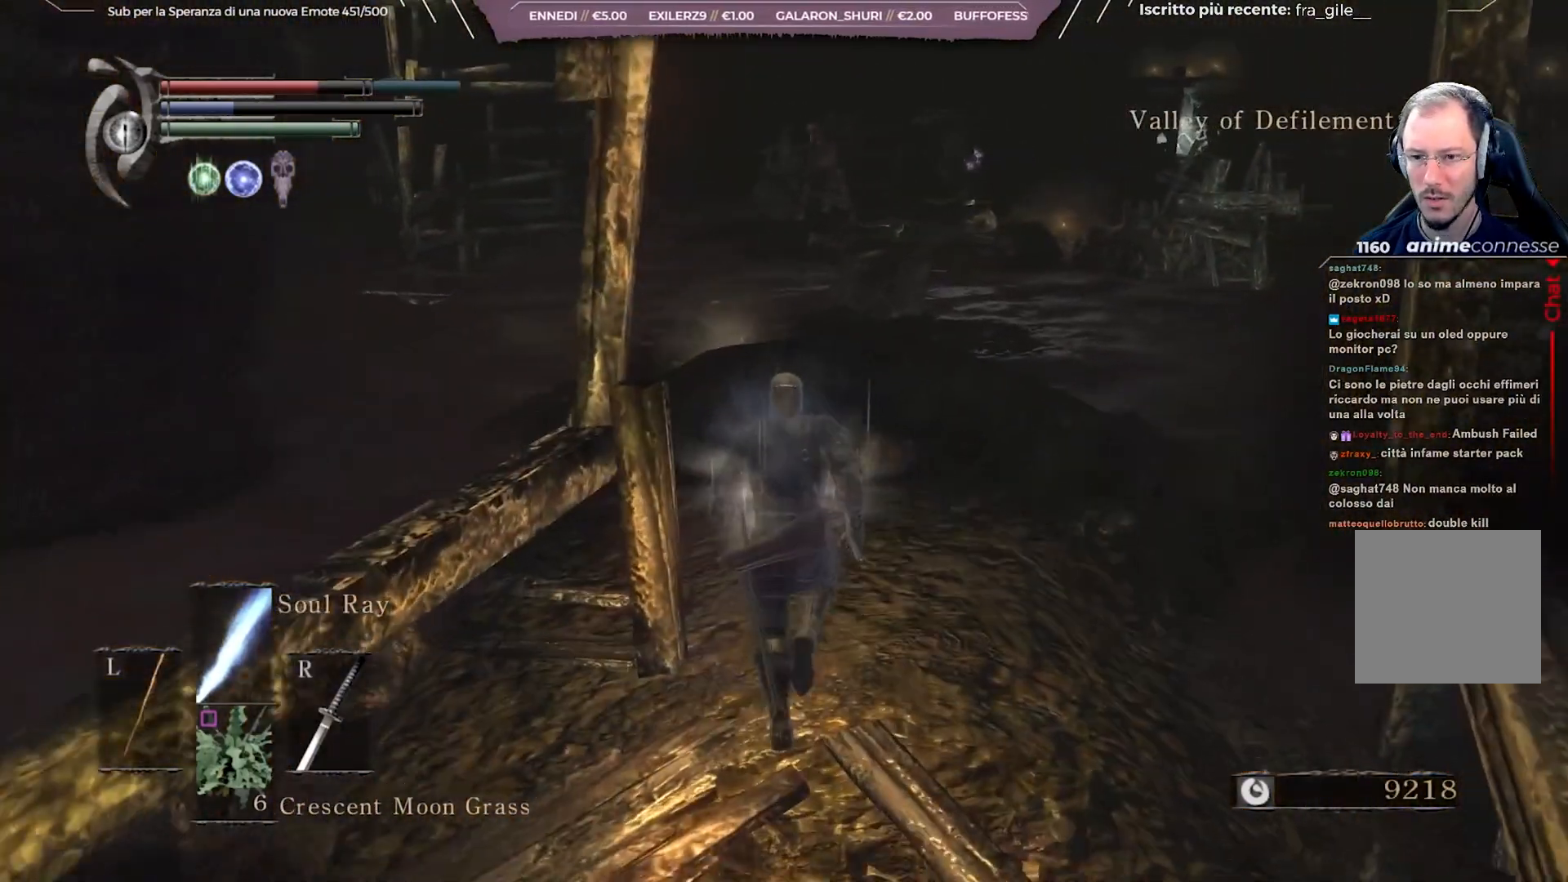
{"buttons": [], "left_stick": "center", "right_stick": "center", "events": [[250, "left_stick", "center"]]}
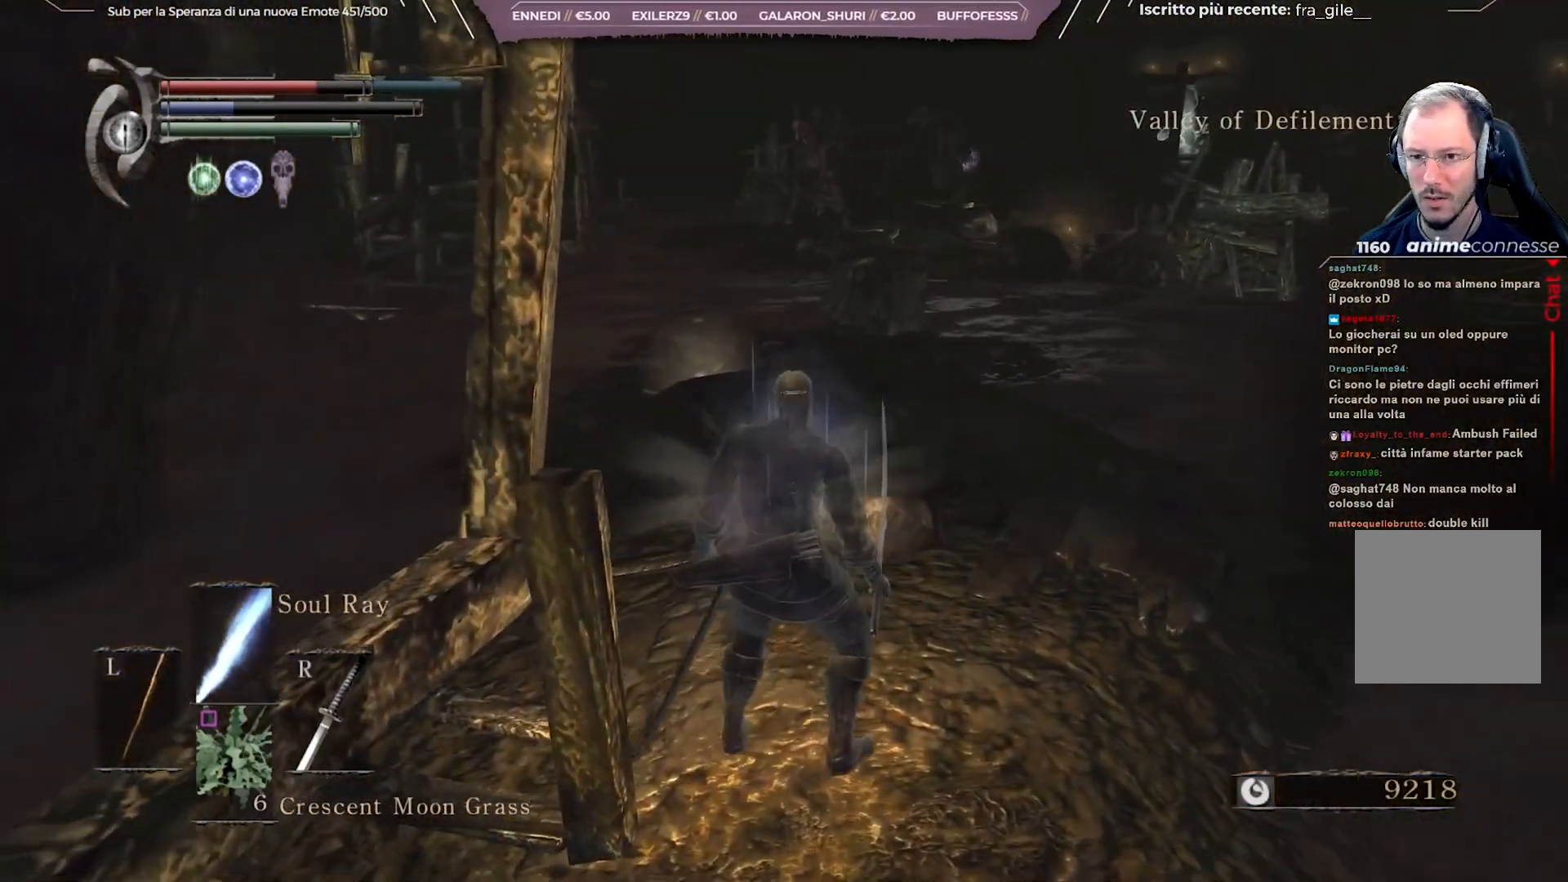
{"buttons": [], "left_stick": "down", "right_stick": "up", "events": [[33, "DPAD_RIGHT", "down"], [117, "DPAD_RIGHT", "up"], [300, "right_stick", "up"], [317, "left_stick", "down"]]}
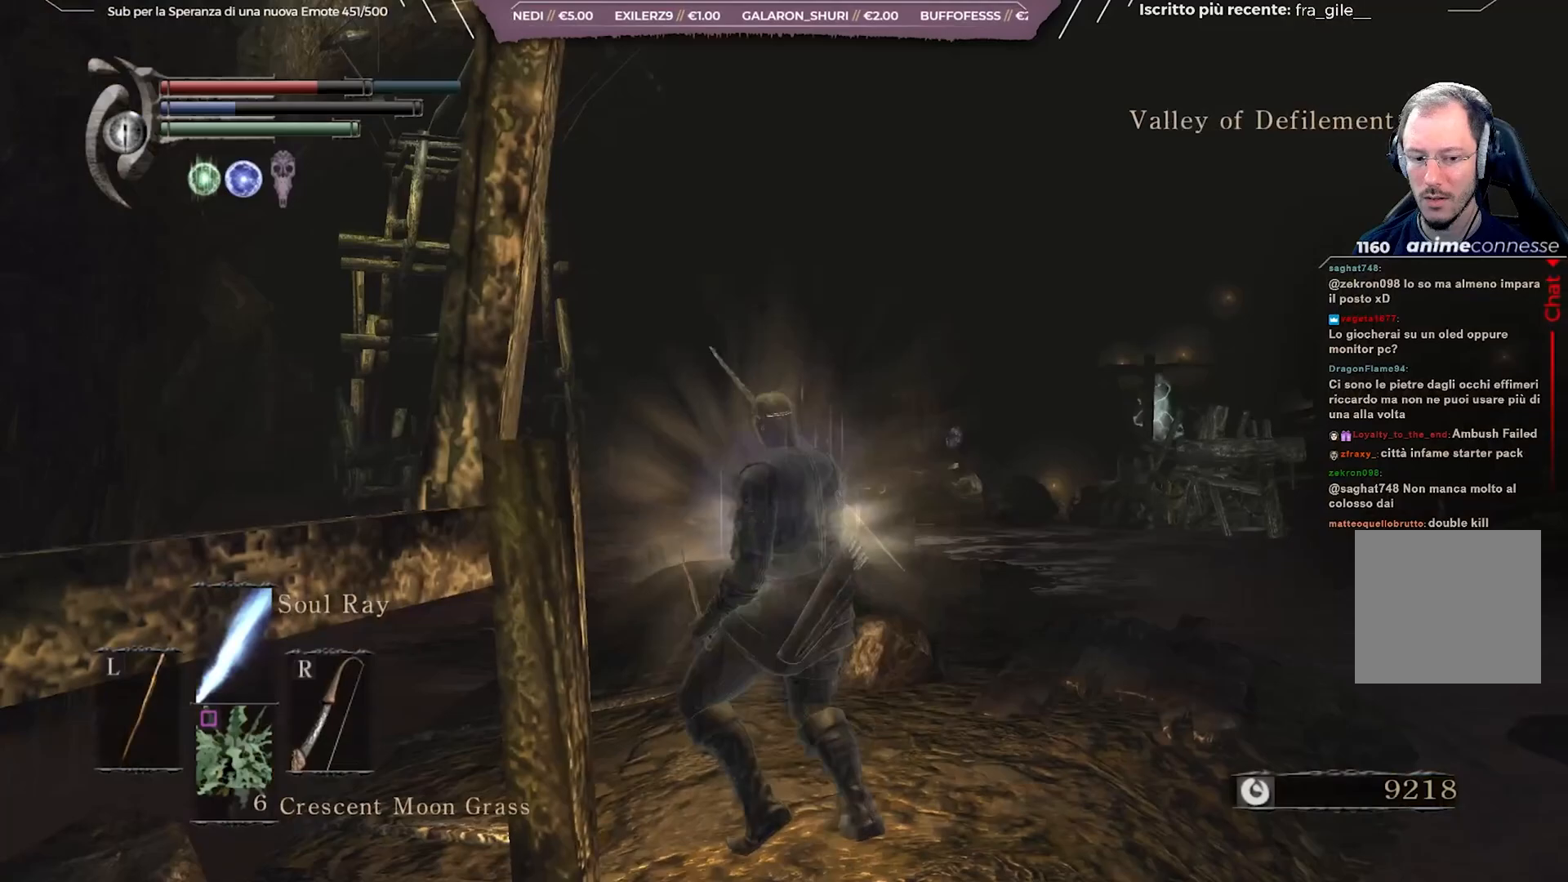
{"buttons": [], "left_stick": "down", "right_stick": "center", "events": [[17, "right_stick", "center"], [267, "R1", "down"], [367, "R1", "up"]]}
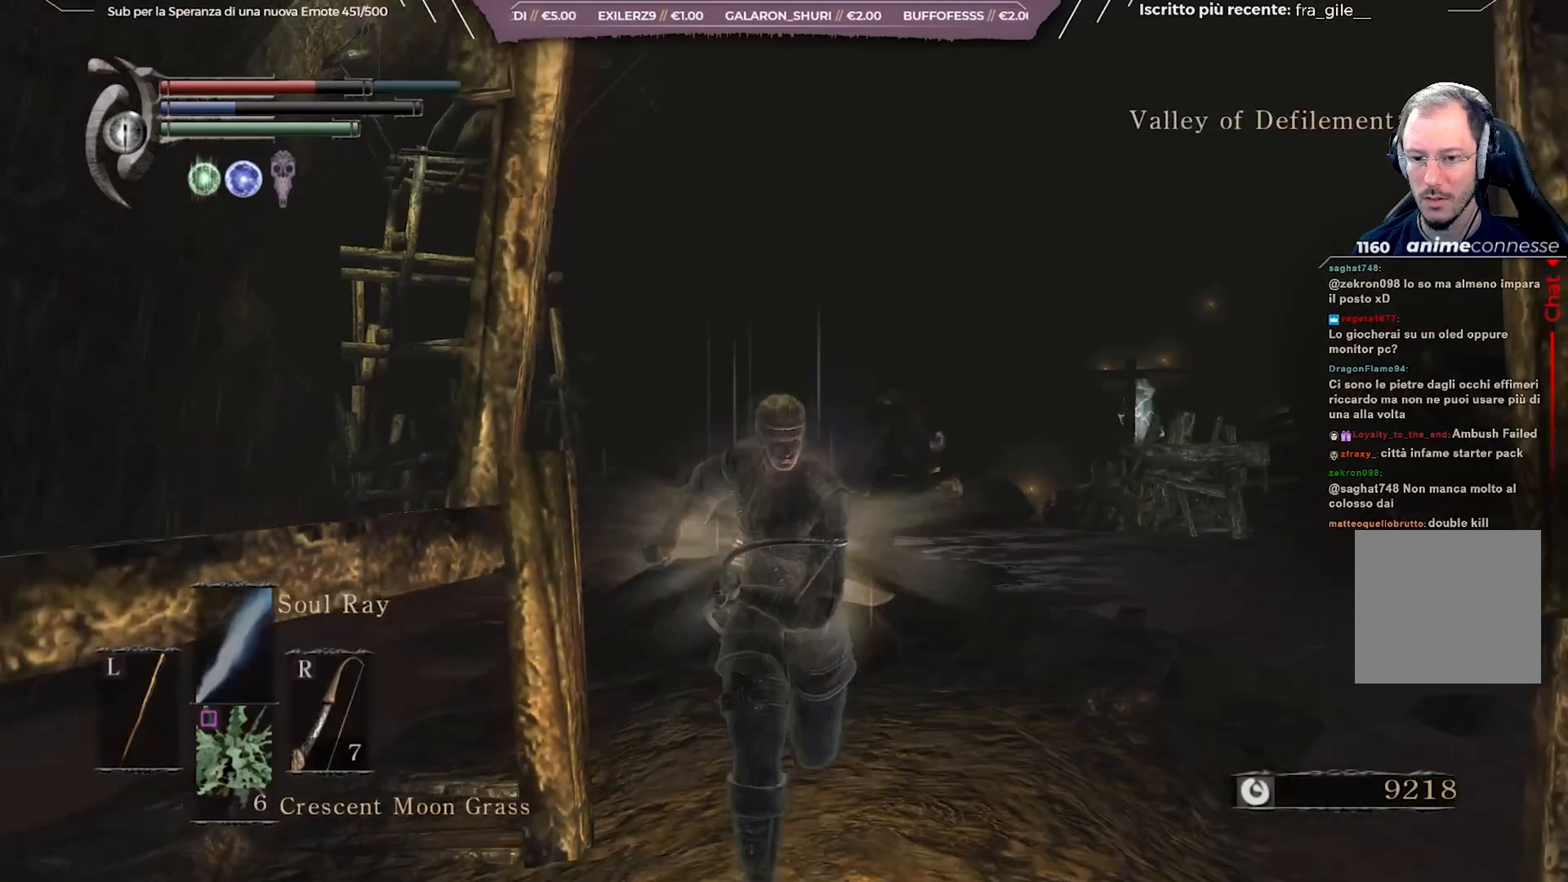
{"buttons": [], "left_stick": "down", "right_stick": "down-right", "events": [[400, "right_stick", "down-right"]]}
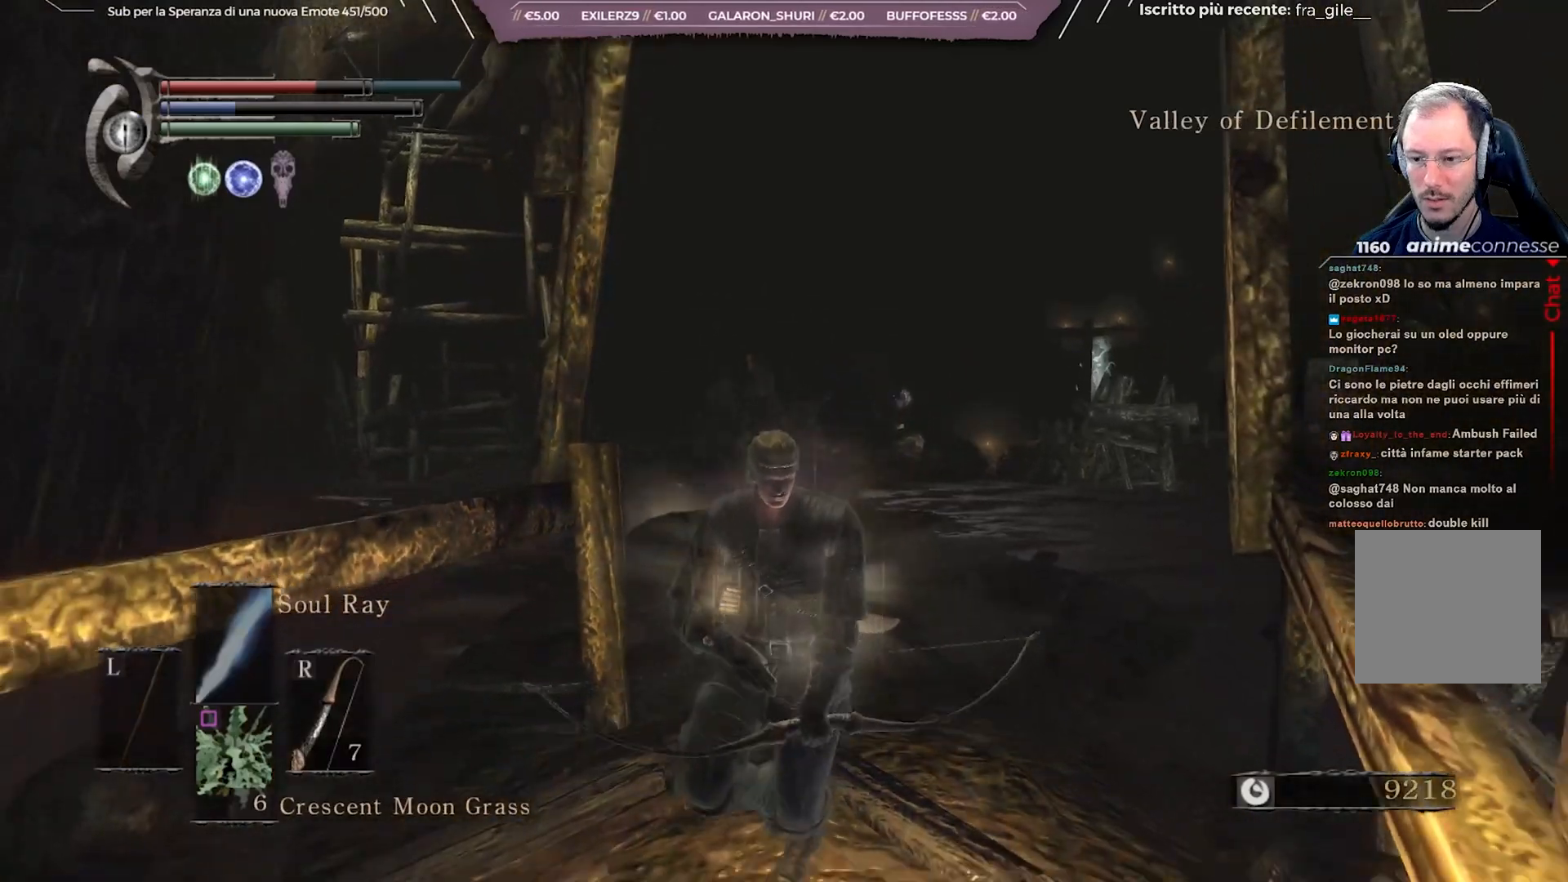
{"buttons": ["L1"], "left_stick": "center", "right_stick": "center", "events": [[33, "right_stick", "center"], [150, "left_stick", "up"], [233, "L1", "down"], [267, "left_stick", "center"]]}
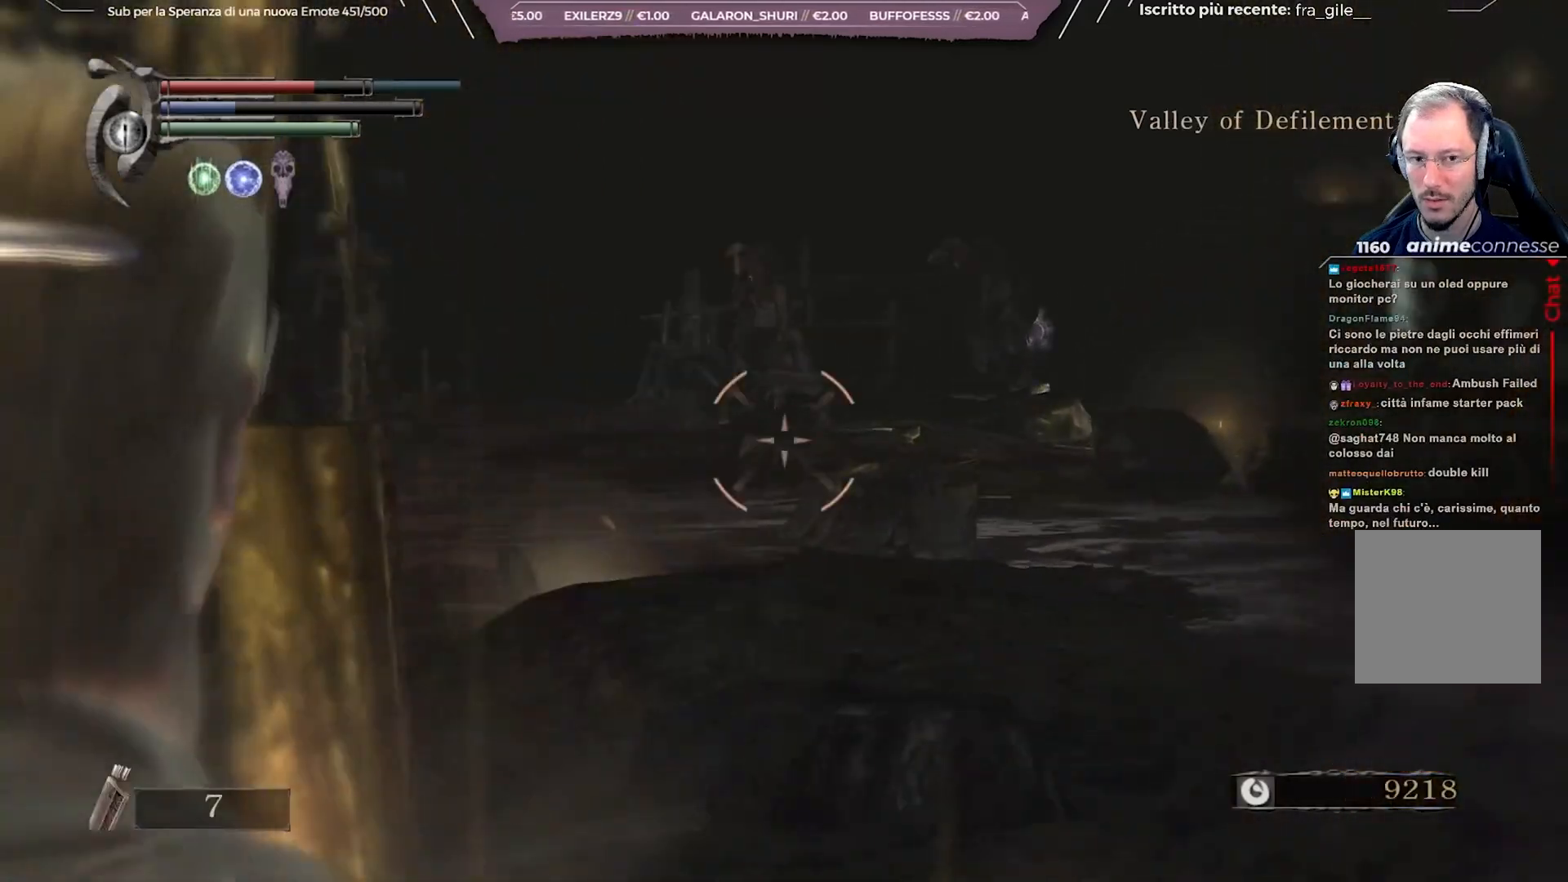
{"buttons": ["L1", "R1"], "left_stick": "center", "right_stick": "up-left", "events": [[83, "right_stick", "up"], [200, "right_stick", "center"], [267, "R1", "down"], [417, "right_stick", "up-left"]]}